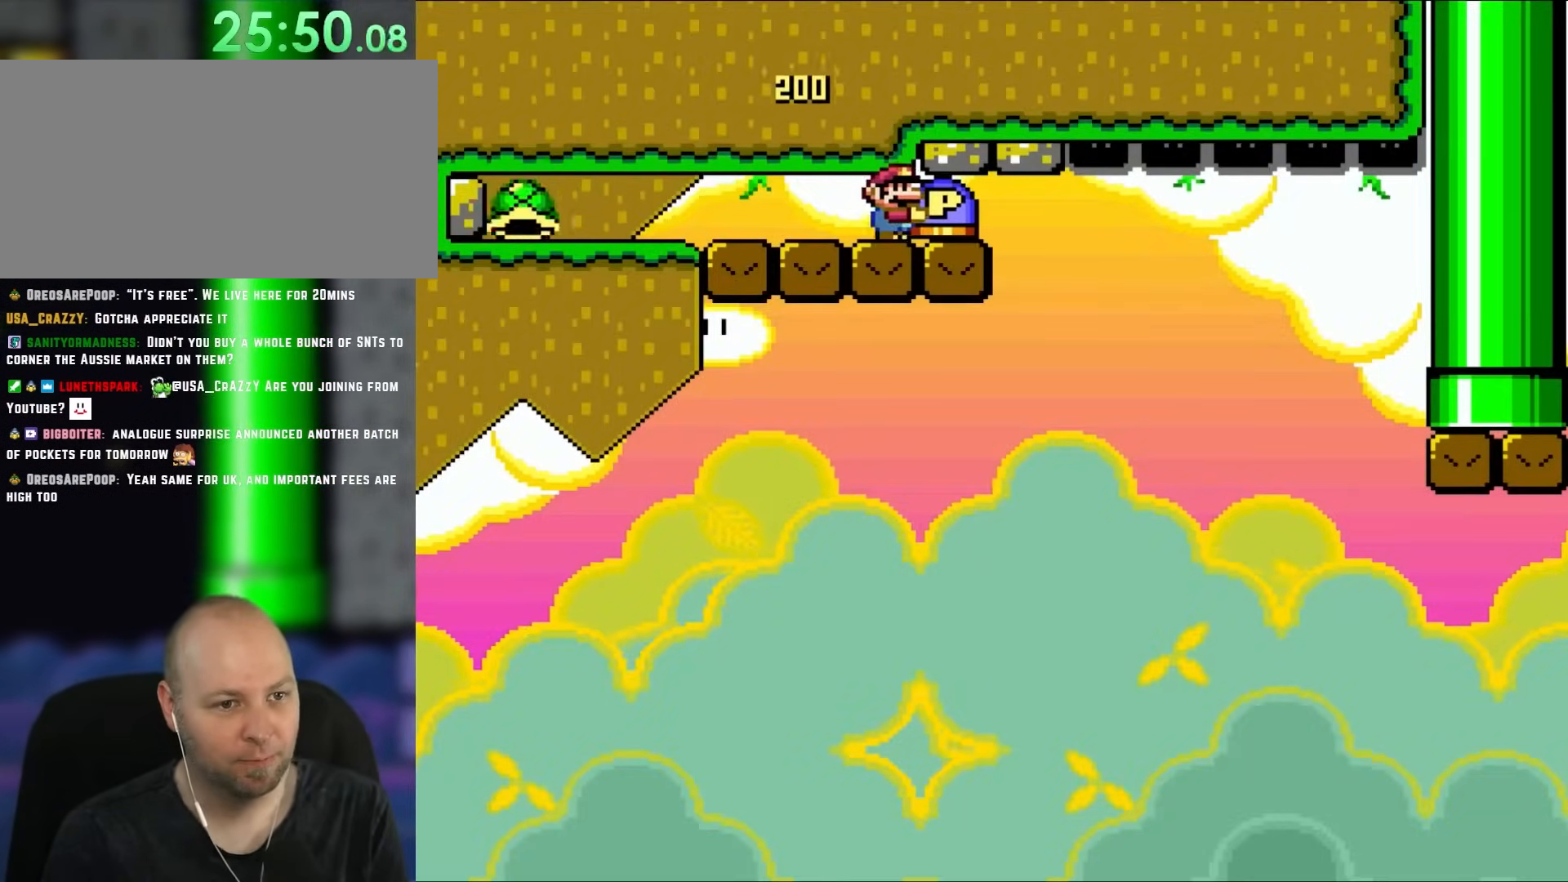
Gameplay with a controller (Nintendo layout); each line is a JSON object with the inputs held at the frame after it. "events" lists button and stick changes between this image and that frame as [ms after this image, input, new state], when the widget could be followed in between. Not read: L1 L3 R1 R3.
{"buttons": ["B", "DPAD_UP", "DPAD_RIGHT"], "events": [[50, "DPAD_RIGHT", "down"], [83, "DPAD_UP", "down"], [150, "DPAD_UP", "up"], [283, "DPAD_UP", "down"], [383, "Y", "up"]]}
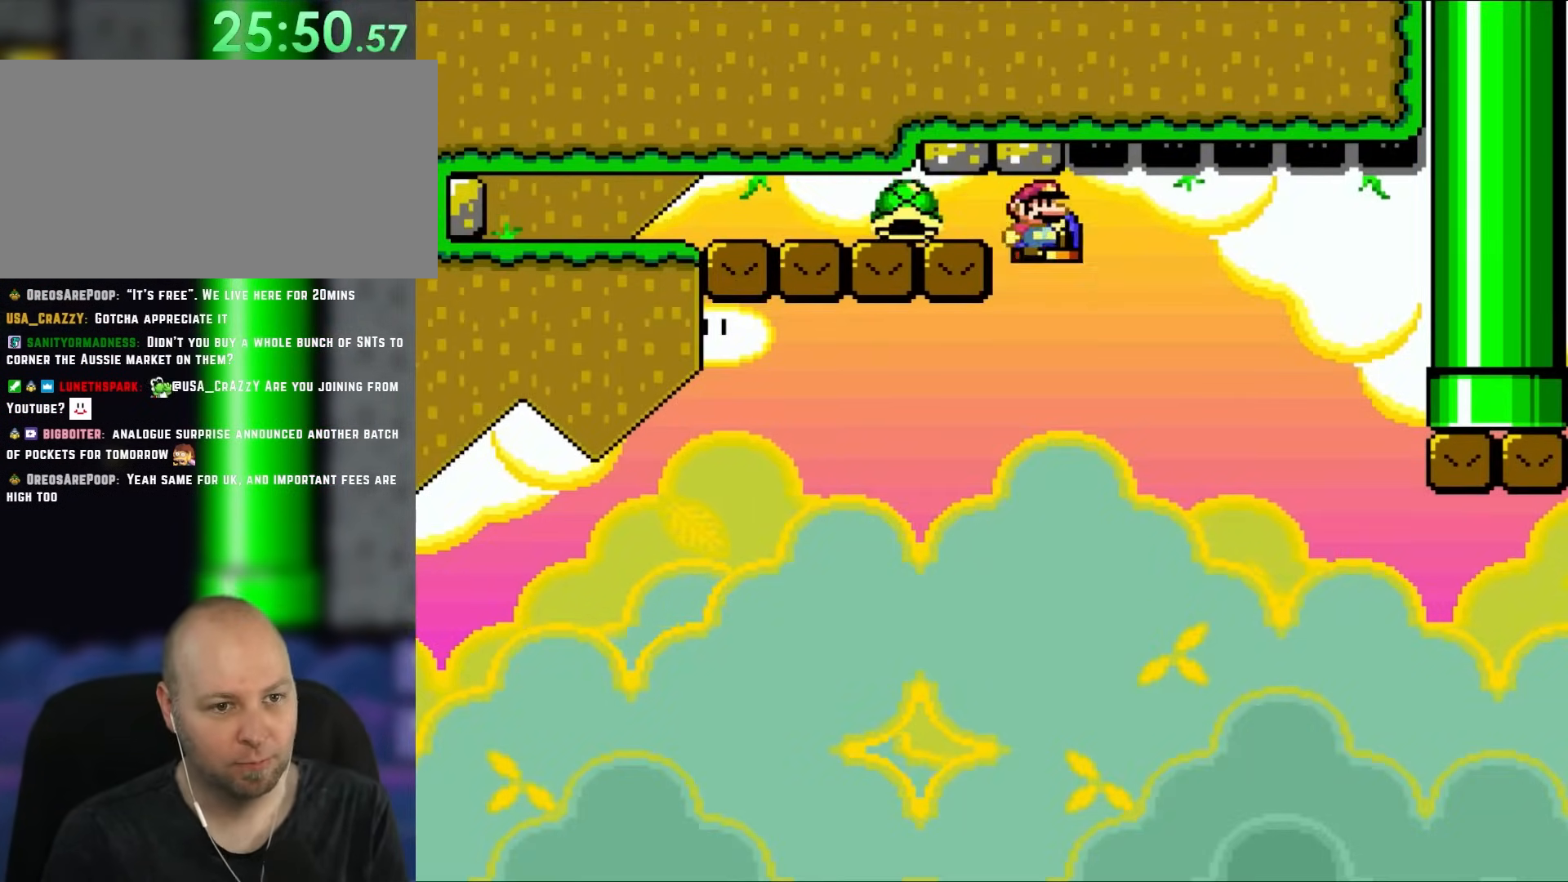
{"buttons": ["B", "Y", "DPAD_RIGHT"], "events": [[17, "DPAD_UP", "up"], [233, "Y", "down"]]}
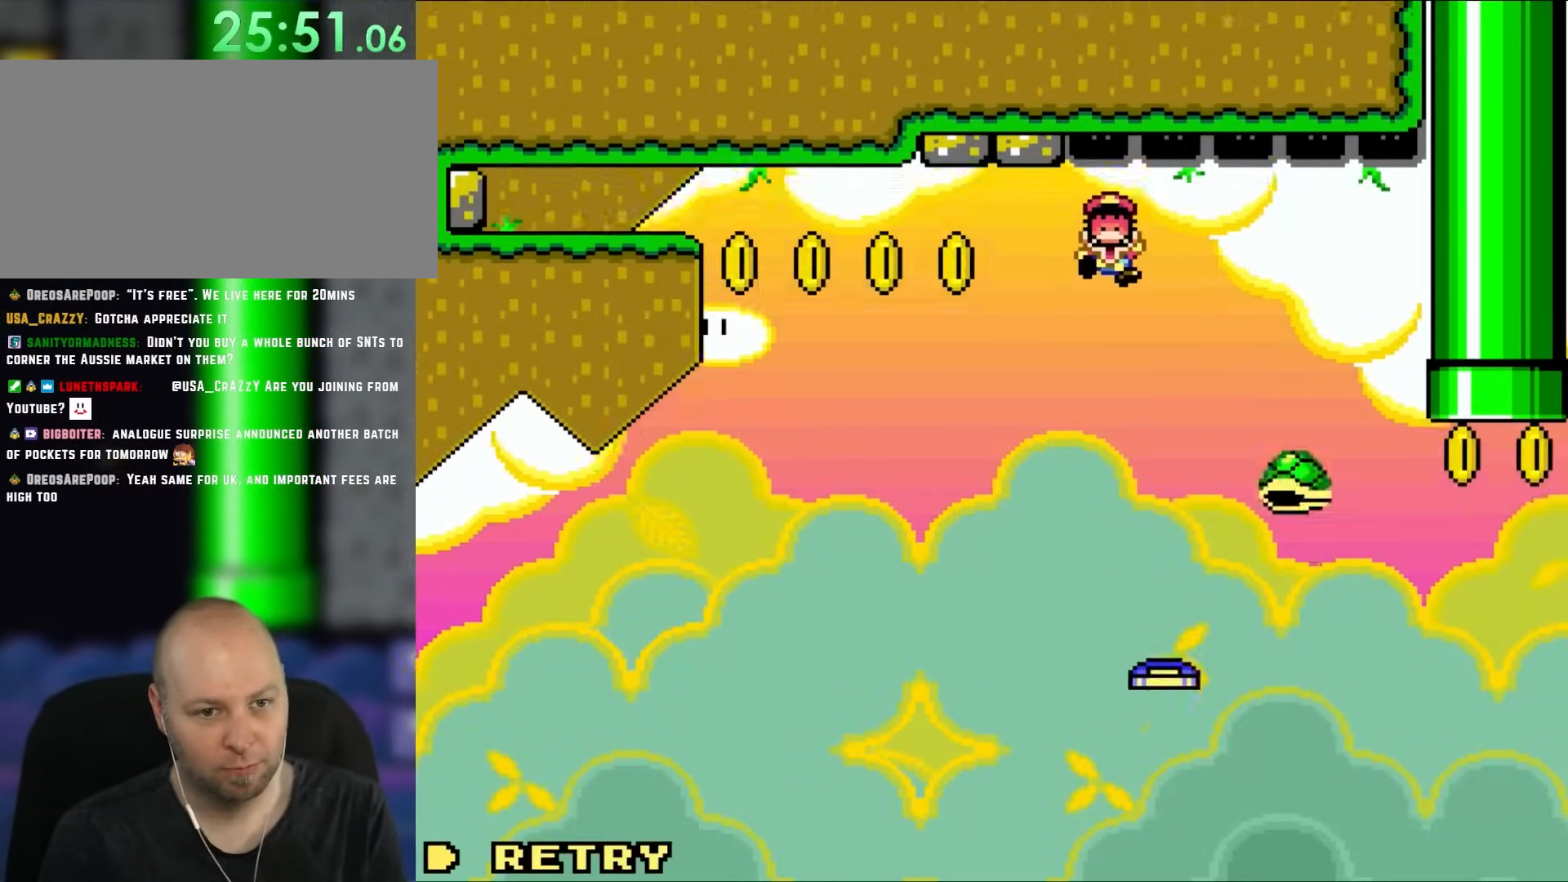
{"buttons": ["B"], "events": [[233, "Y", "up"], [283, "B", "up"], [283, "DPAD_RIGHT", "up"], [383, "B", "down"]]}
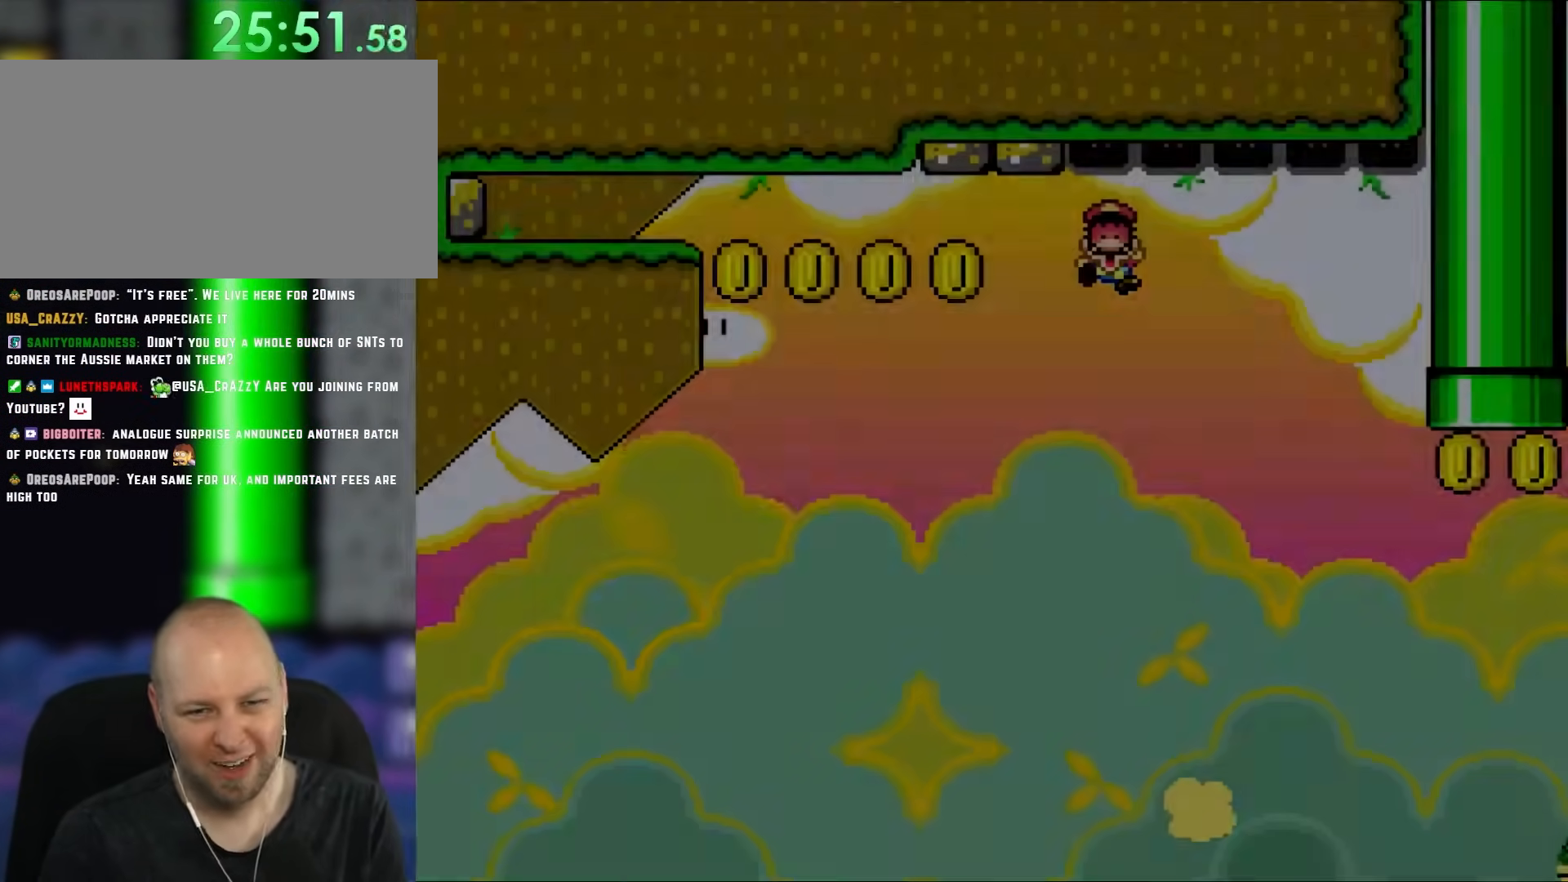
{"buttons": [], "events": [[217, "B", "up"]]}
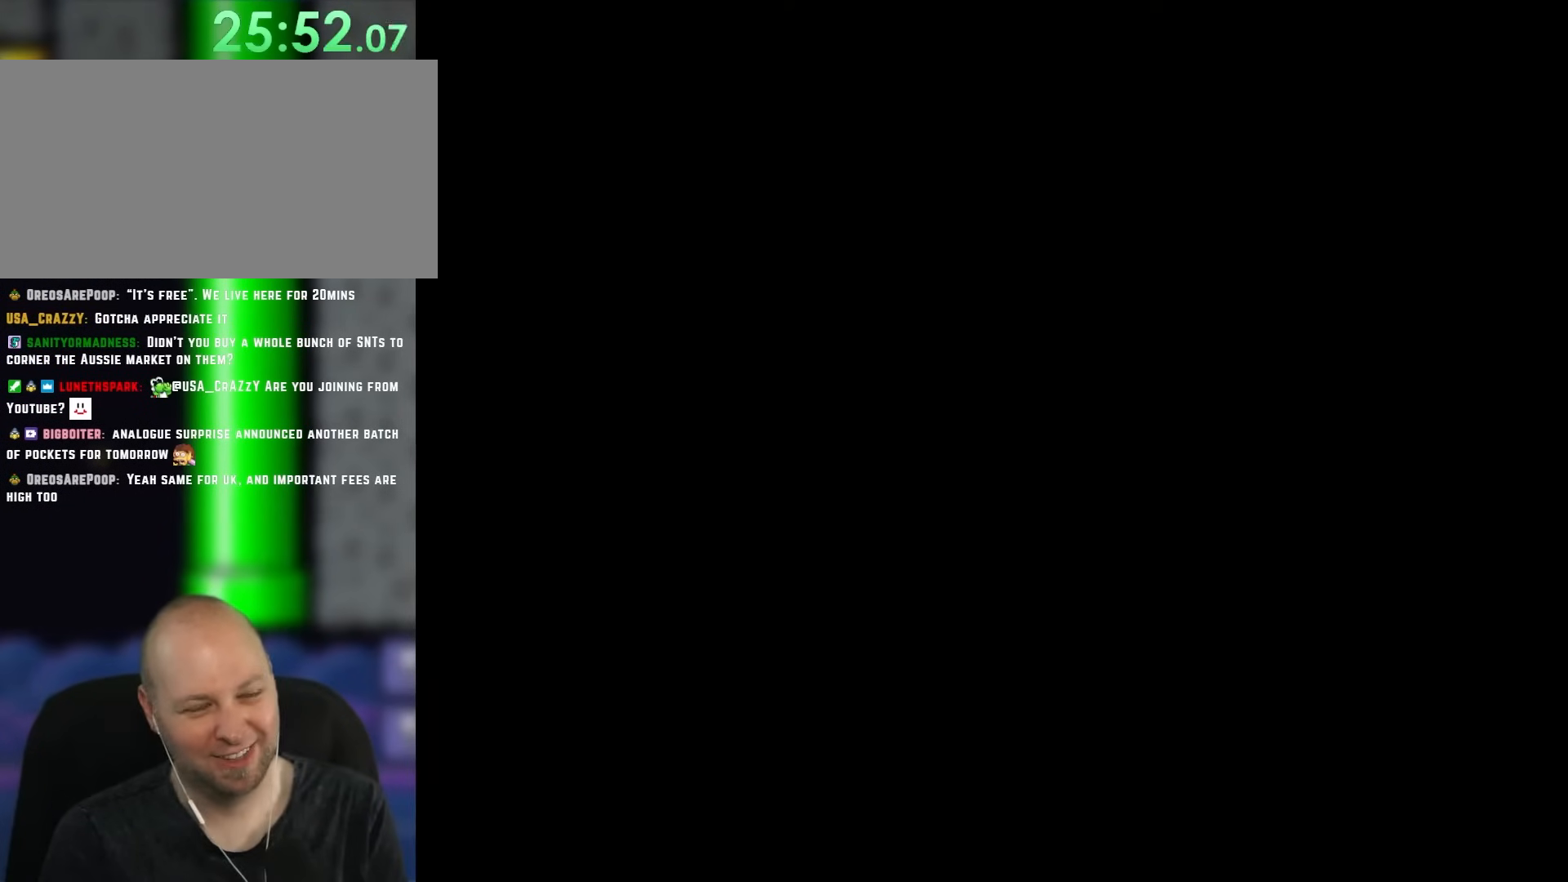
{"buttons": ["B", "Y"], "events": [[117, "B", "down"], [117, "Y", "down"]]}
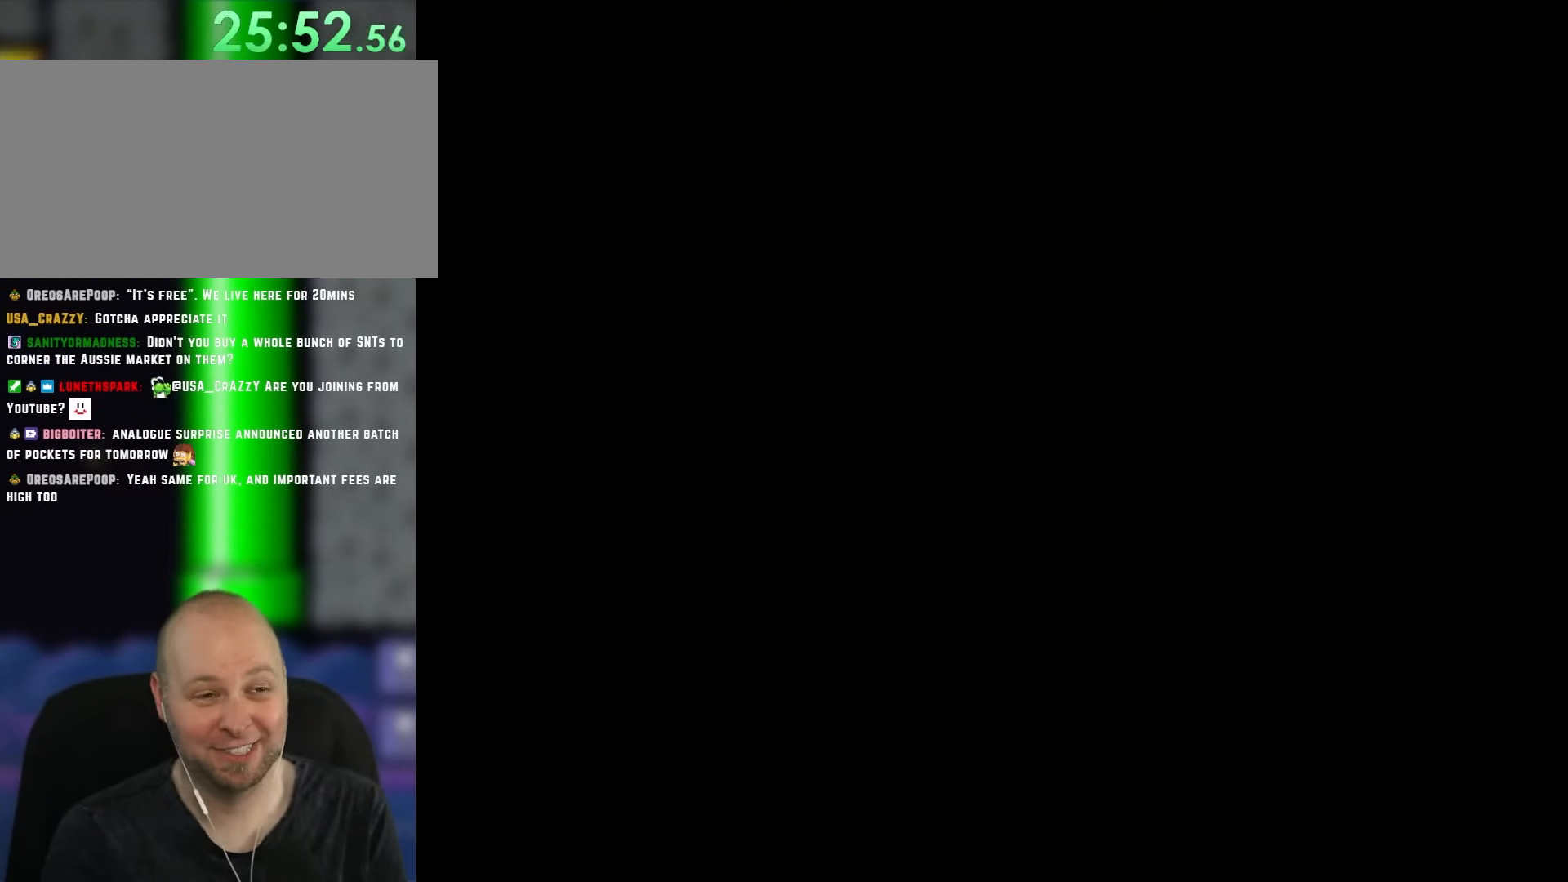
{"buttons": ["B", "Y"], "events": []}
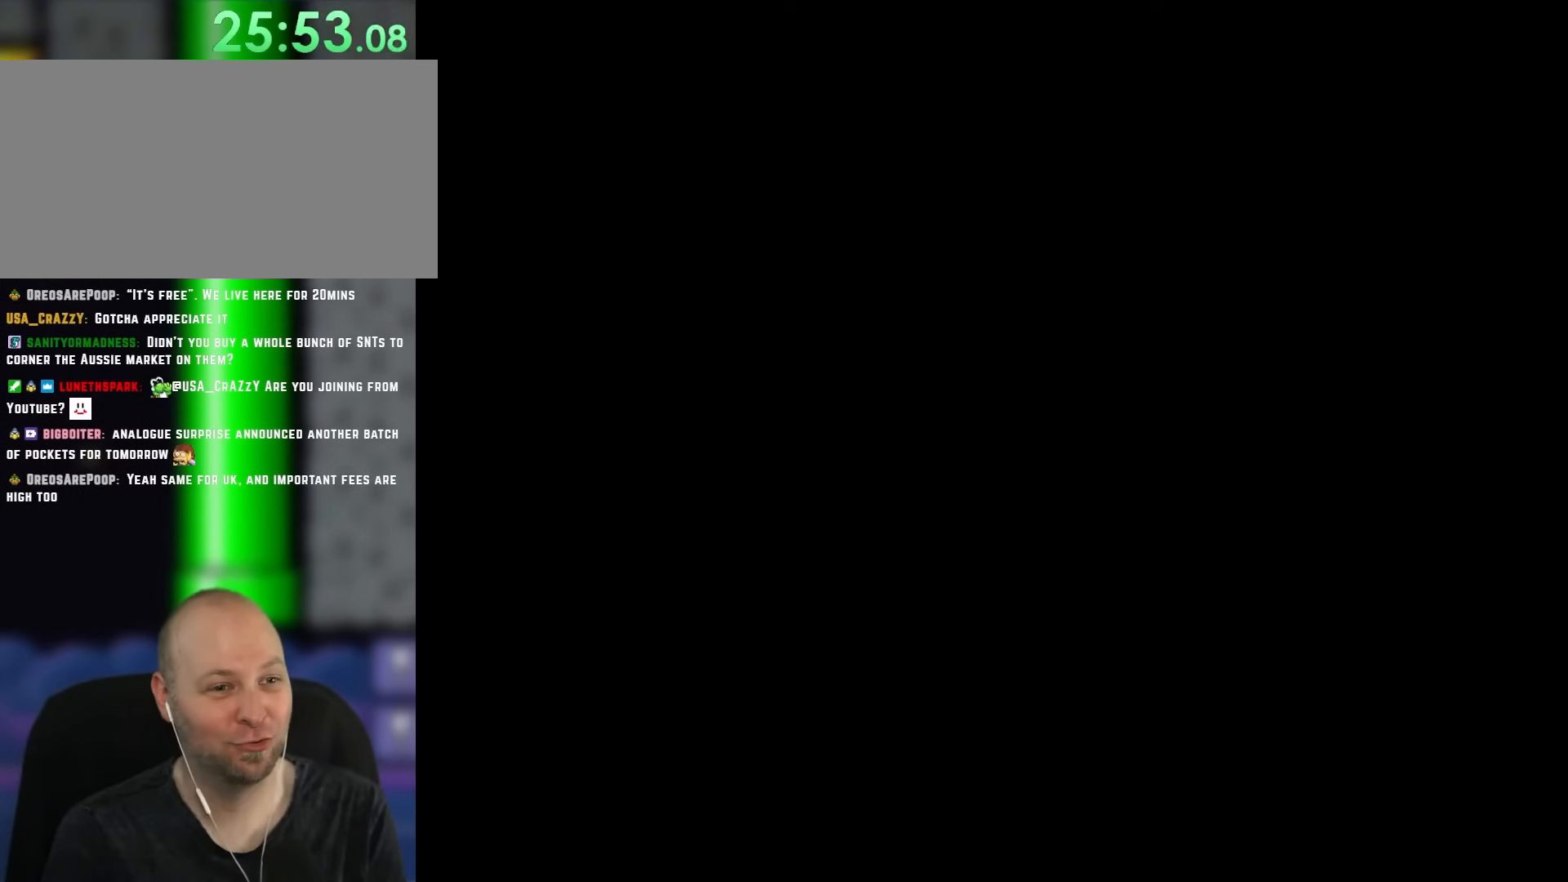
{"buttons": ["B", "Y"], "events": []}
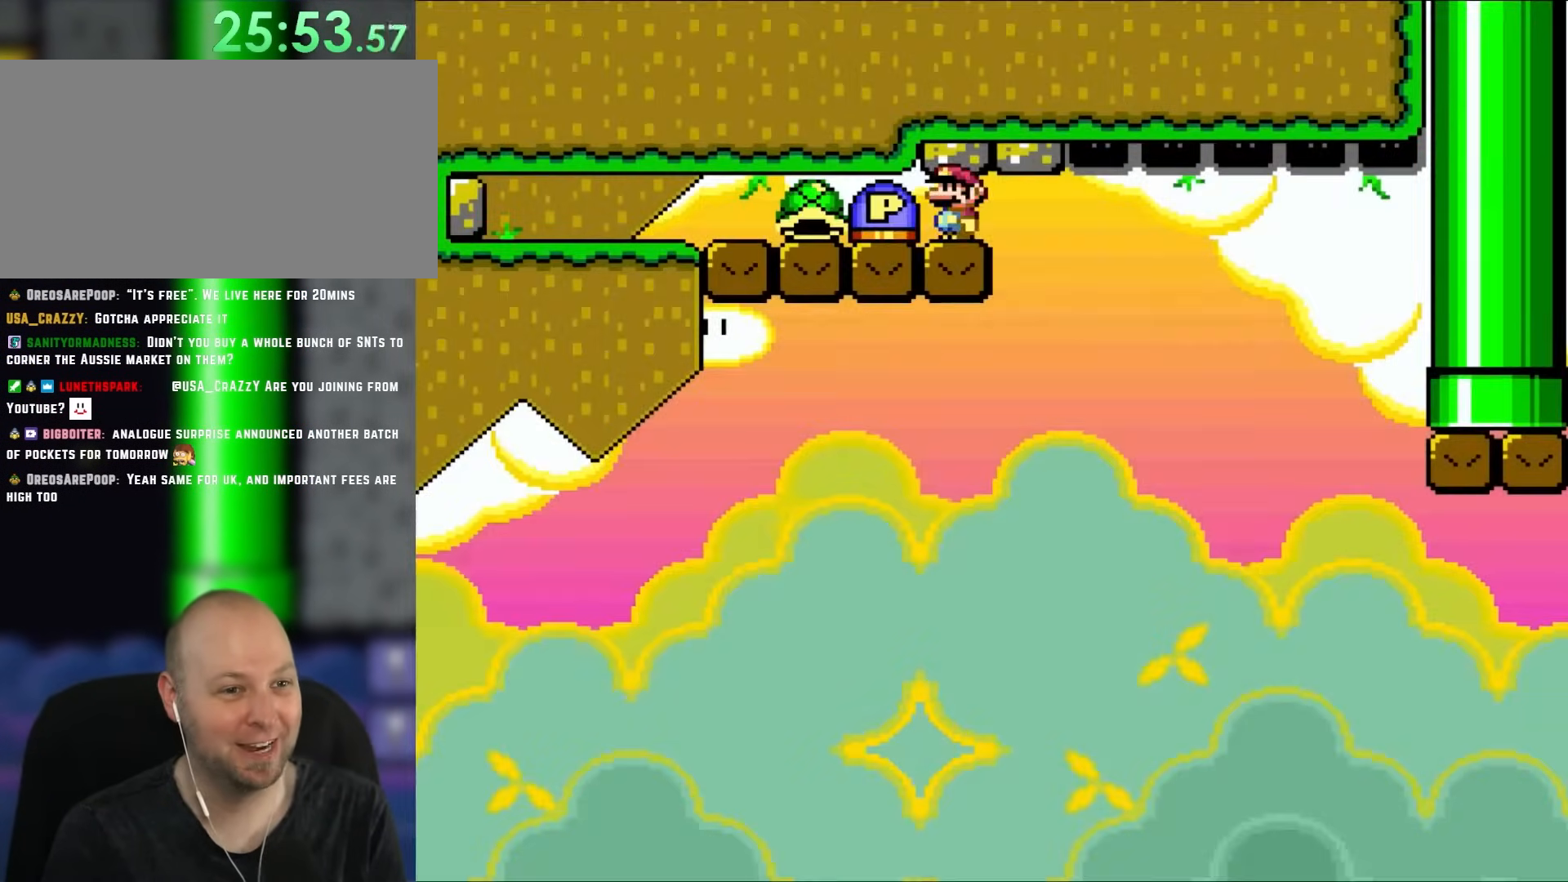
{"buttons": ["B", "Y", "DPAD_LEFT"], "events": [[250, "DPAD_LEFT", "down"]]}
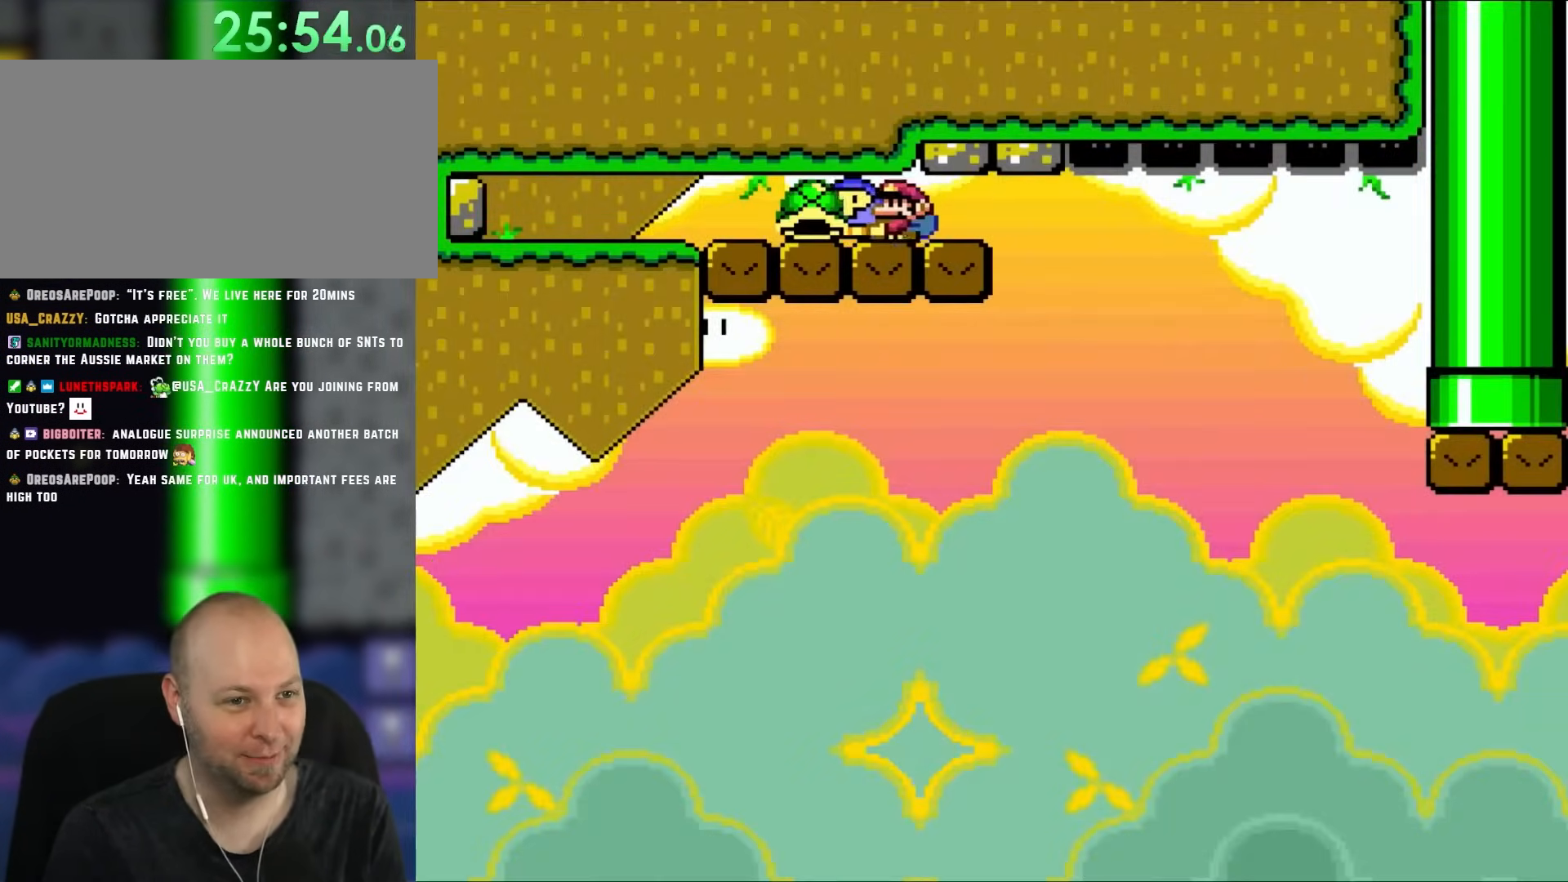
{"buttons": ["B", "Y", "DPAD_RIGHT"], "events": [[100, "DPAD_LEFT", "up"], [133, "DPAD_RIGHT", "down"], [367, "DPAD_RIGHT", "up"], [433, "DPAD_RIGHT", "down"]]}
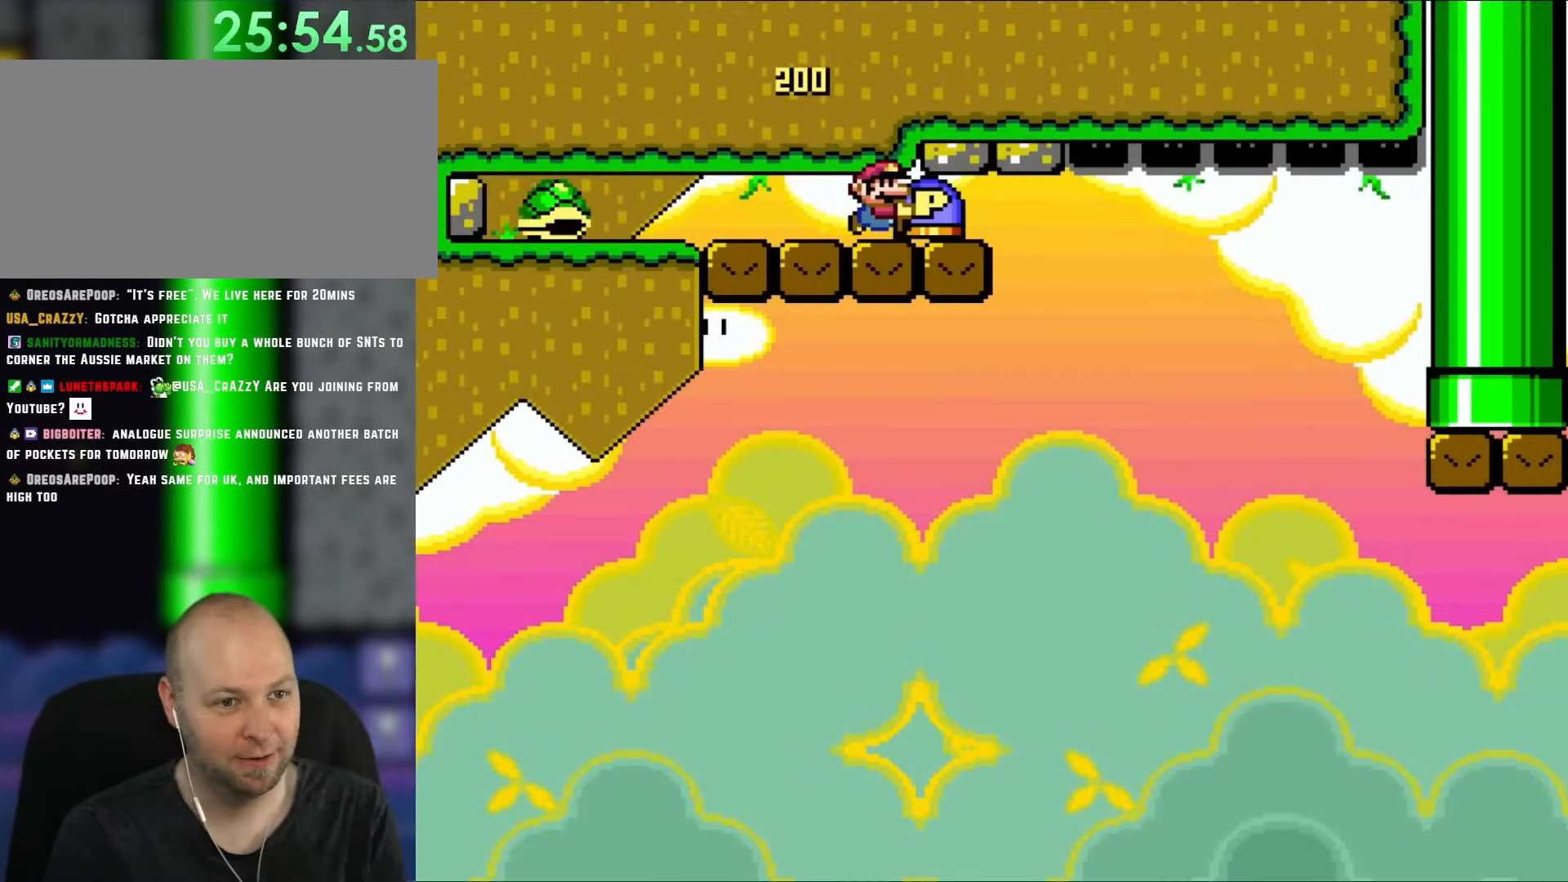
{"buttons": ["B", "DPAD_RIGHT"], "events": [[133, "DPAD_UP", "down"], [267, "Y", "up"], [417, "DPAD_UP", "up"]]}
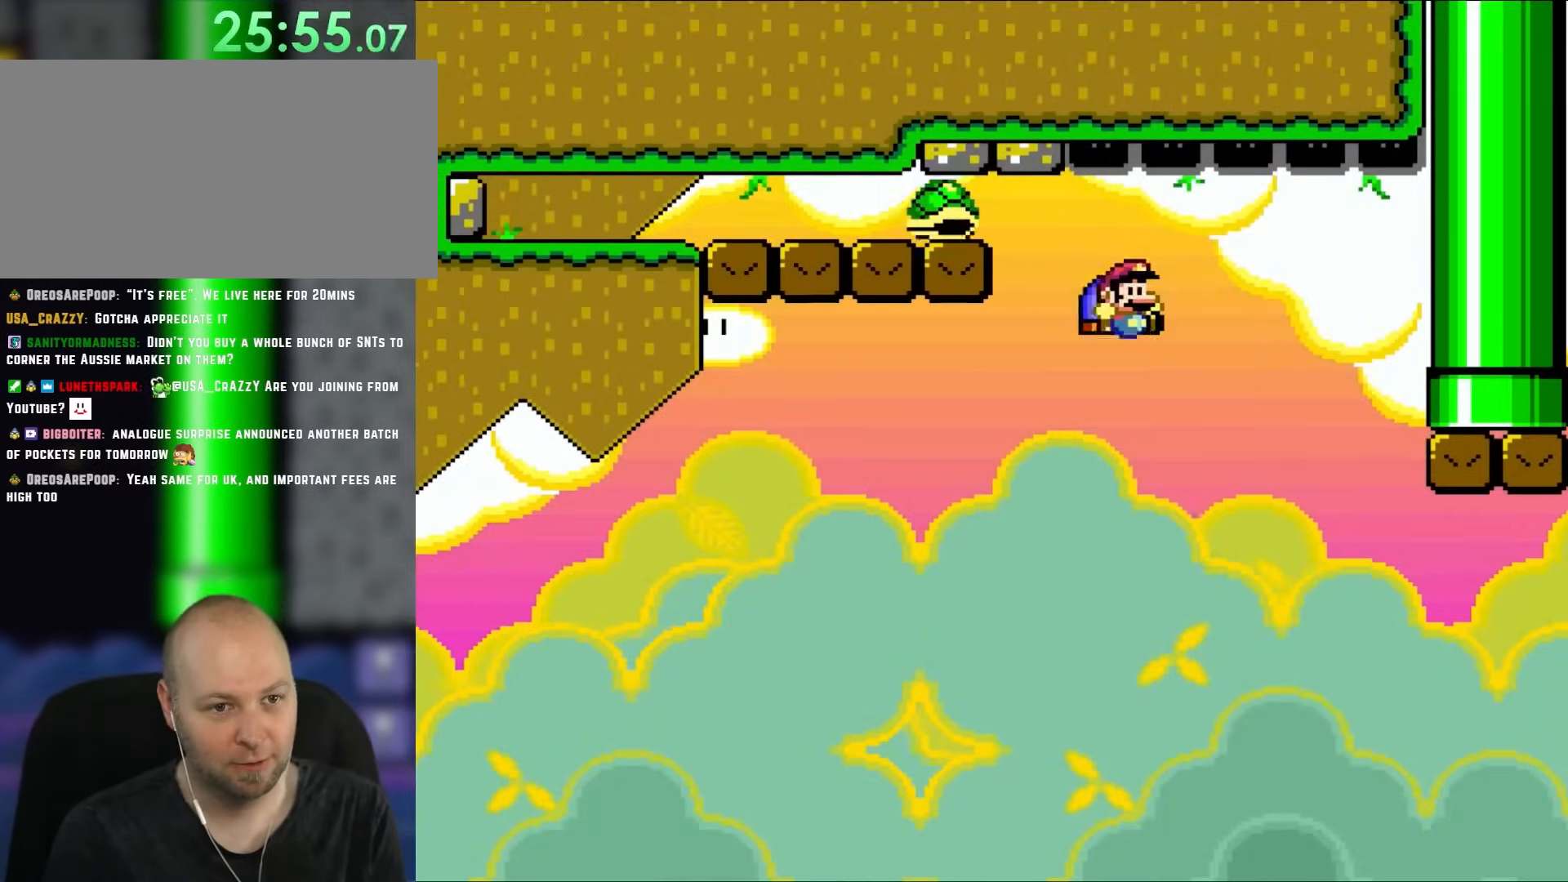
{"buttons": ["B", "Y", "DPAD_RIGHT"], "events": [[267, "Y", "down"]]}
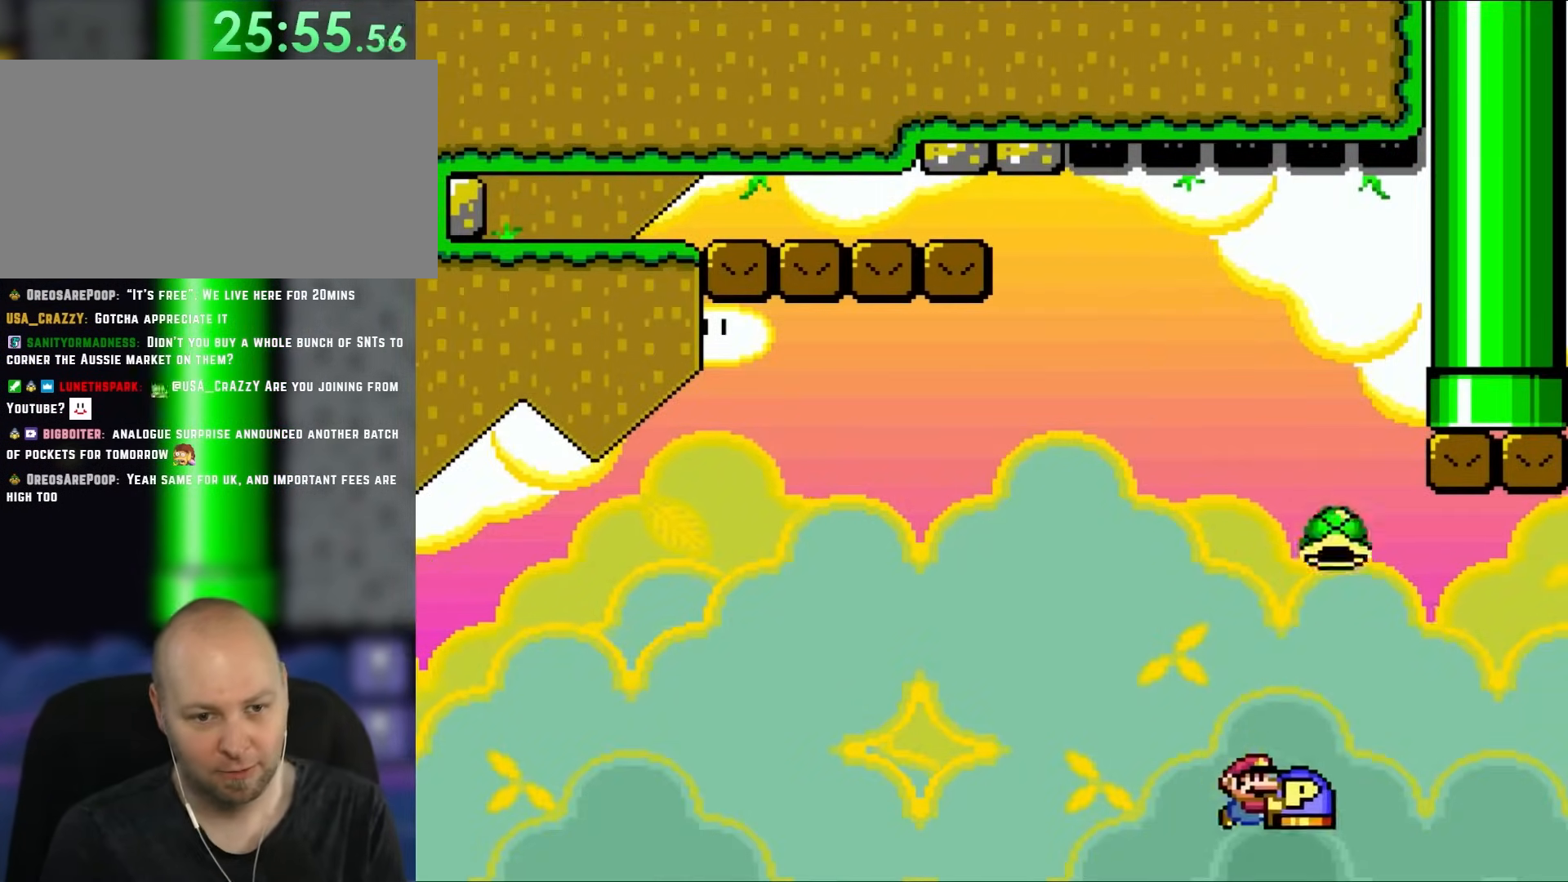
{"buttons": ["B", "Y"], "events": [[300, "B", "up"], [333, "DPAD_RIGHT", "up"], [417, "B", "down"]]}
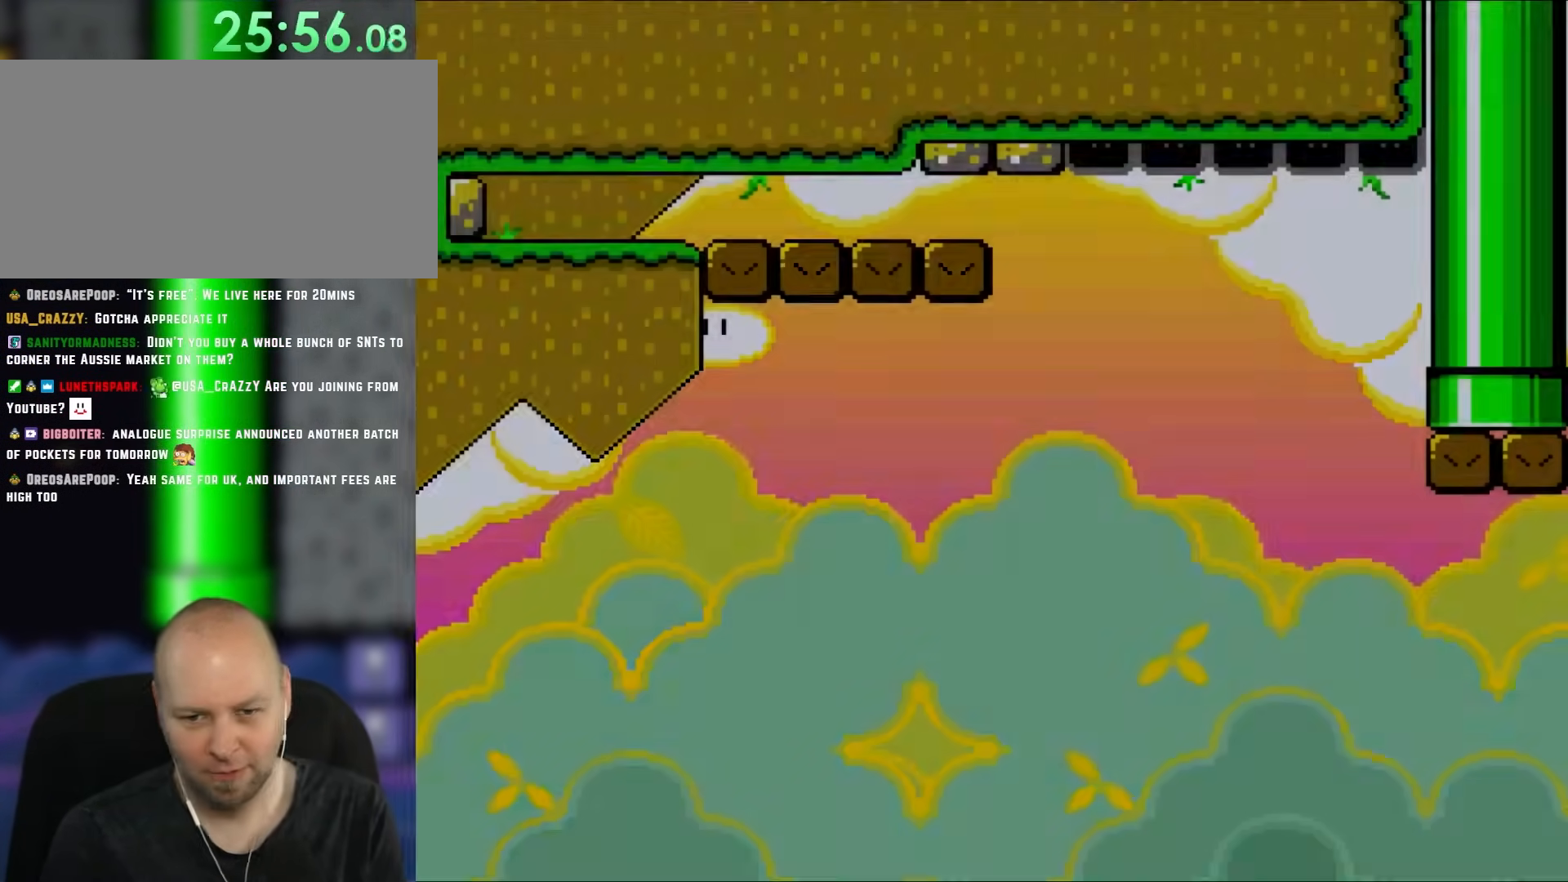
{"buttons": ["Y"], "events": [[67, "B", "up"]]}
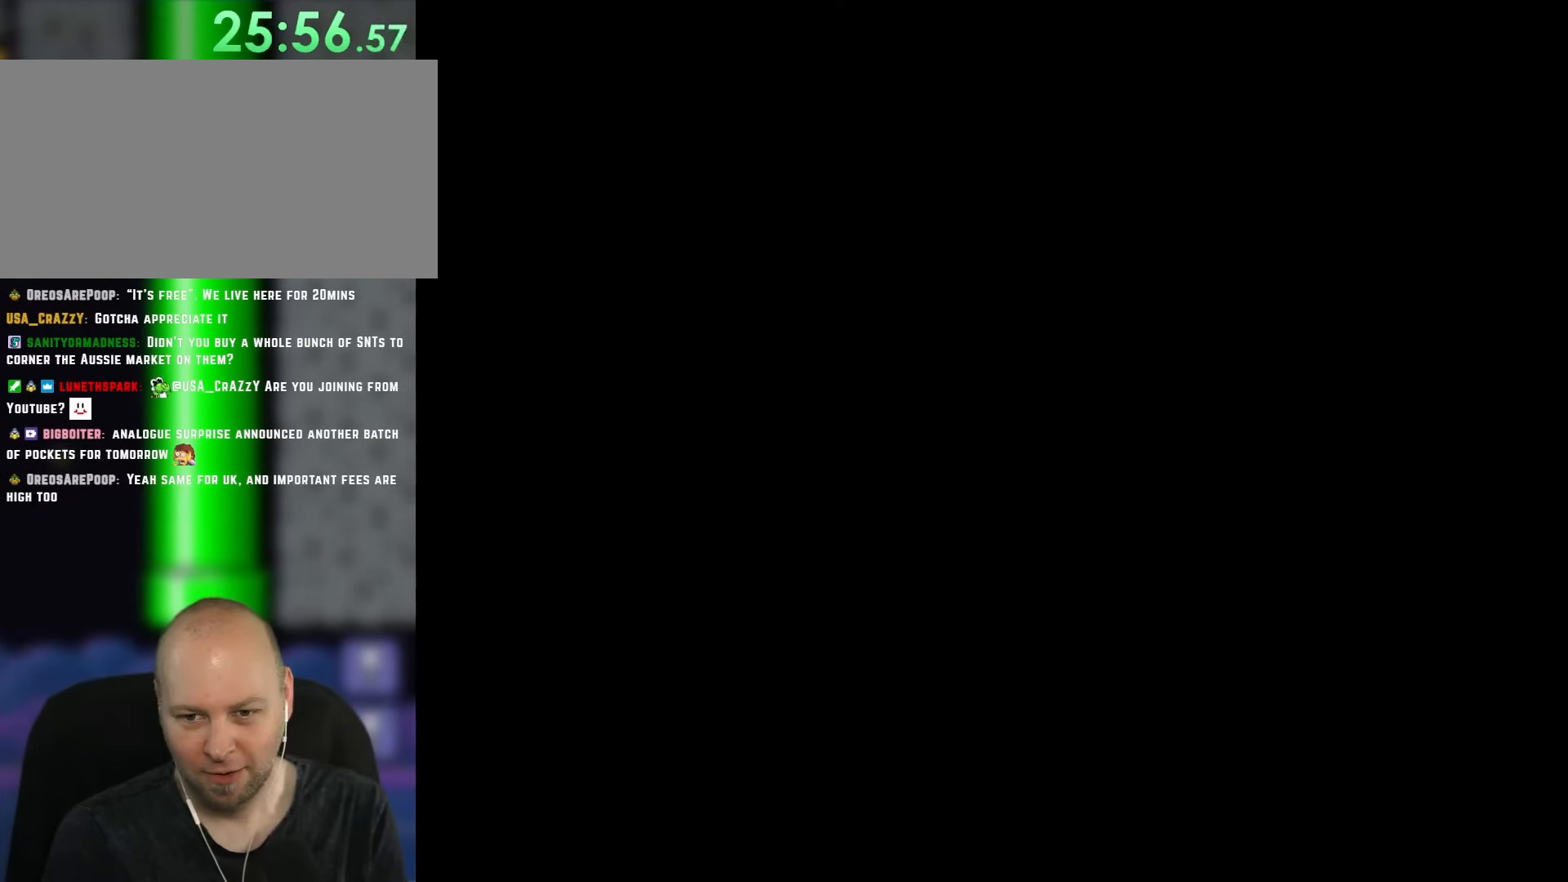
{"buttons": ["Y"], "events": [[150, "B", "down"], [433, "B", "up"]]}
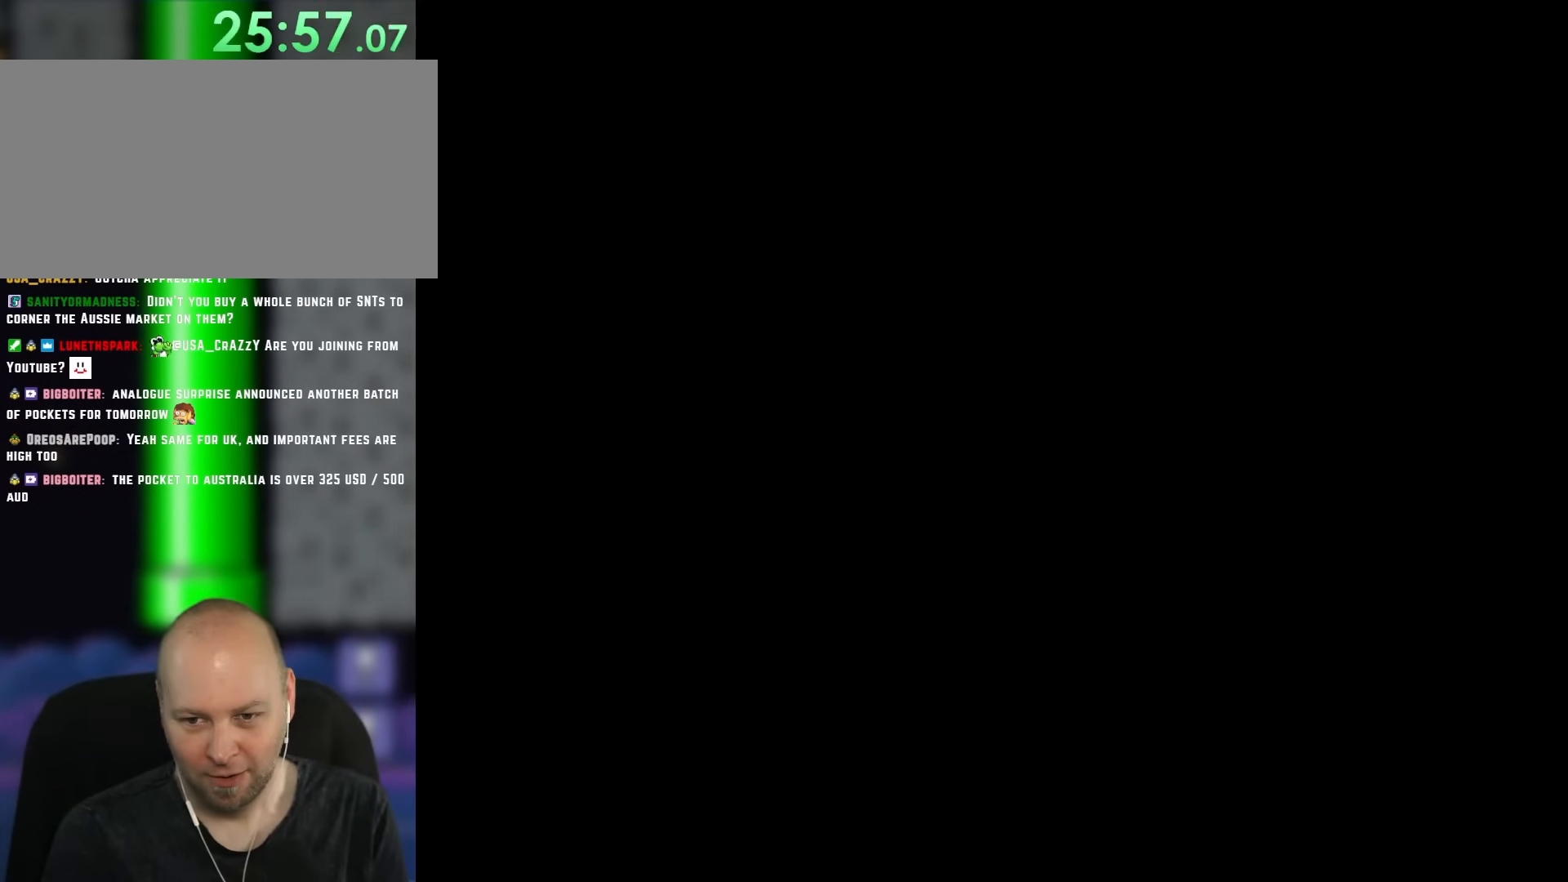
{"buttons": ["B", "Y"], "events": [[200, "B", "down"]]}
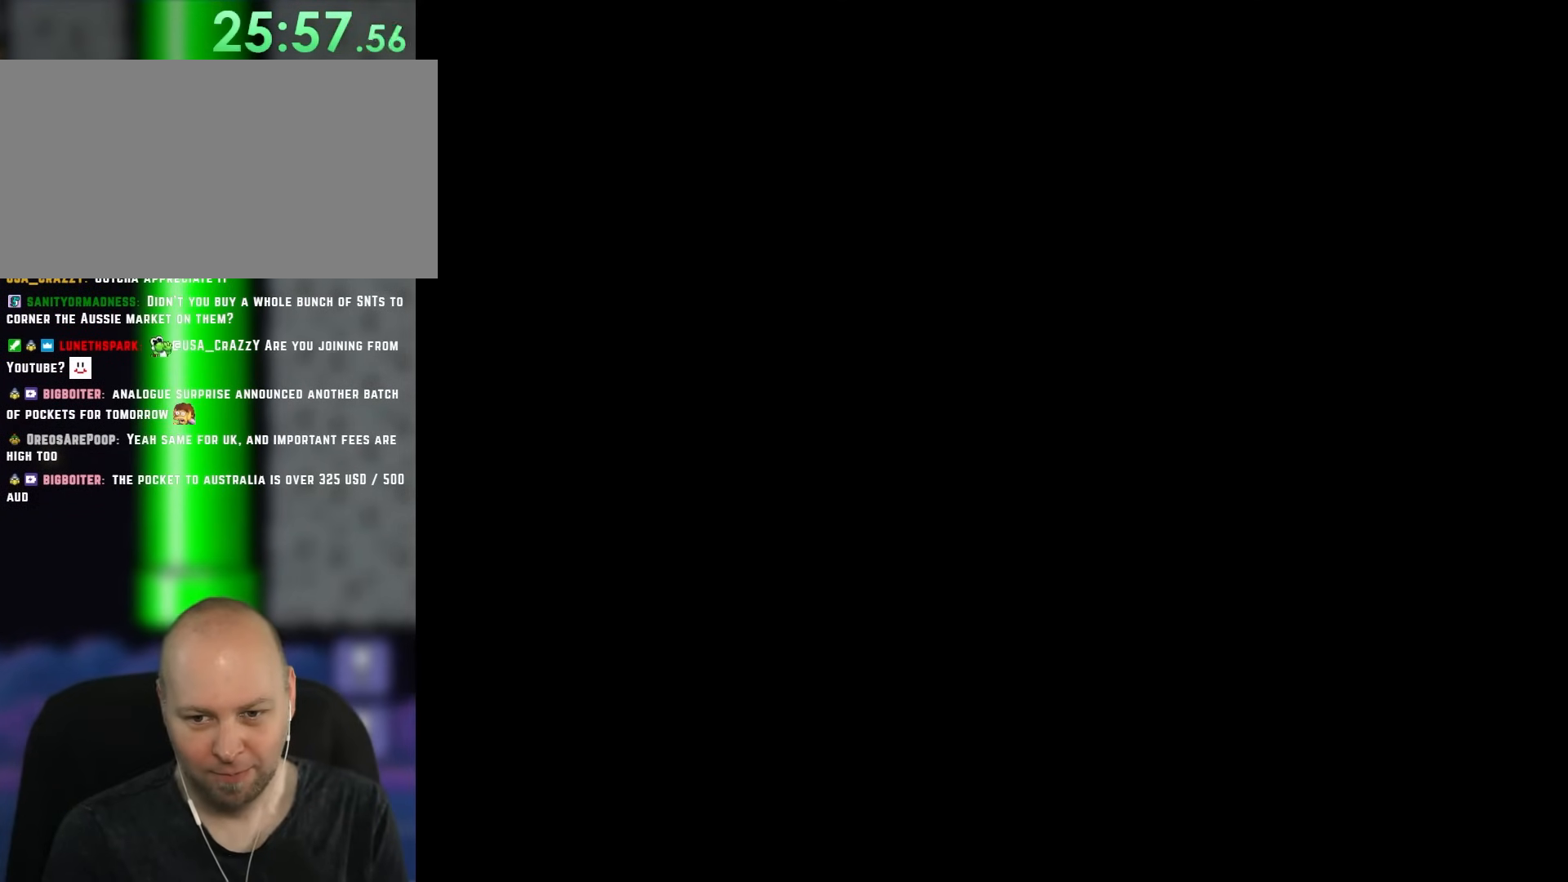
{"buttons": ["B", "Y"], "events": []}
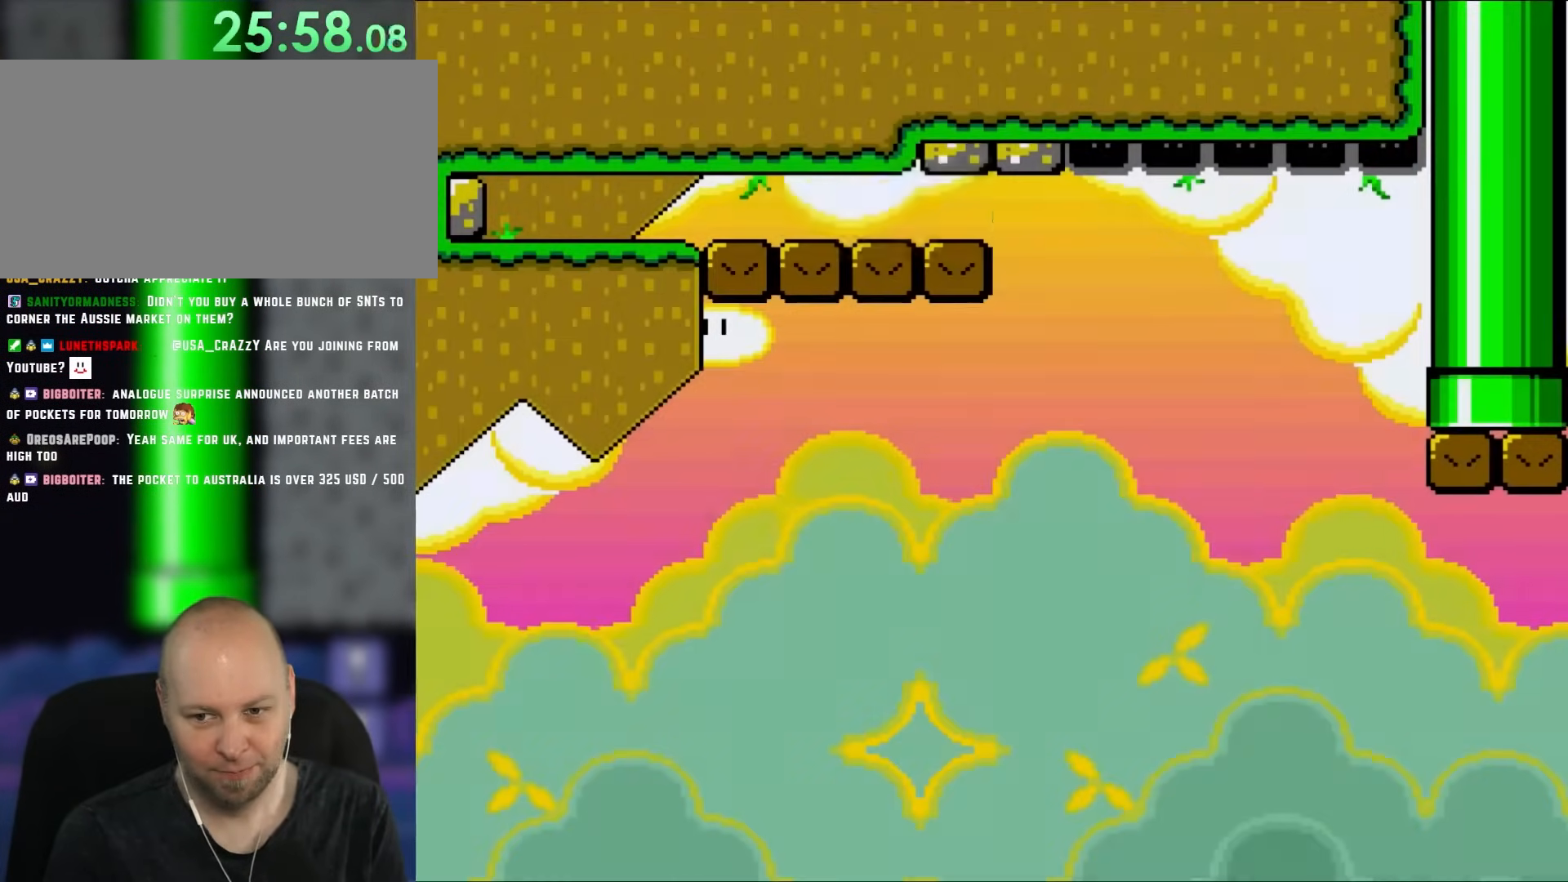
{"buttons": ["B", "Y"], "events": []}
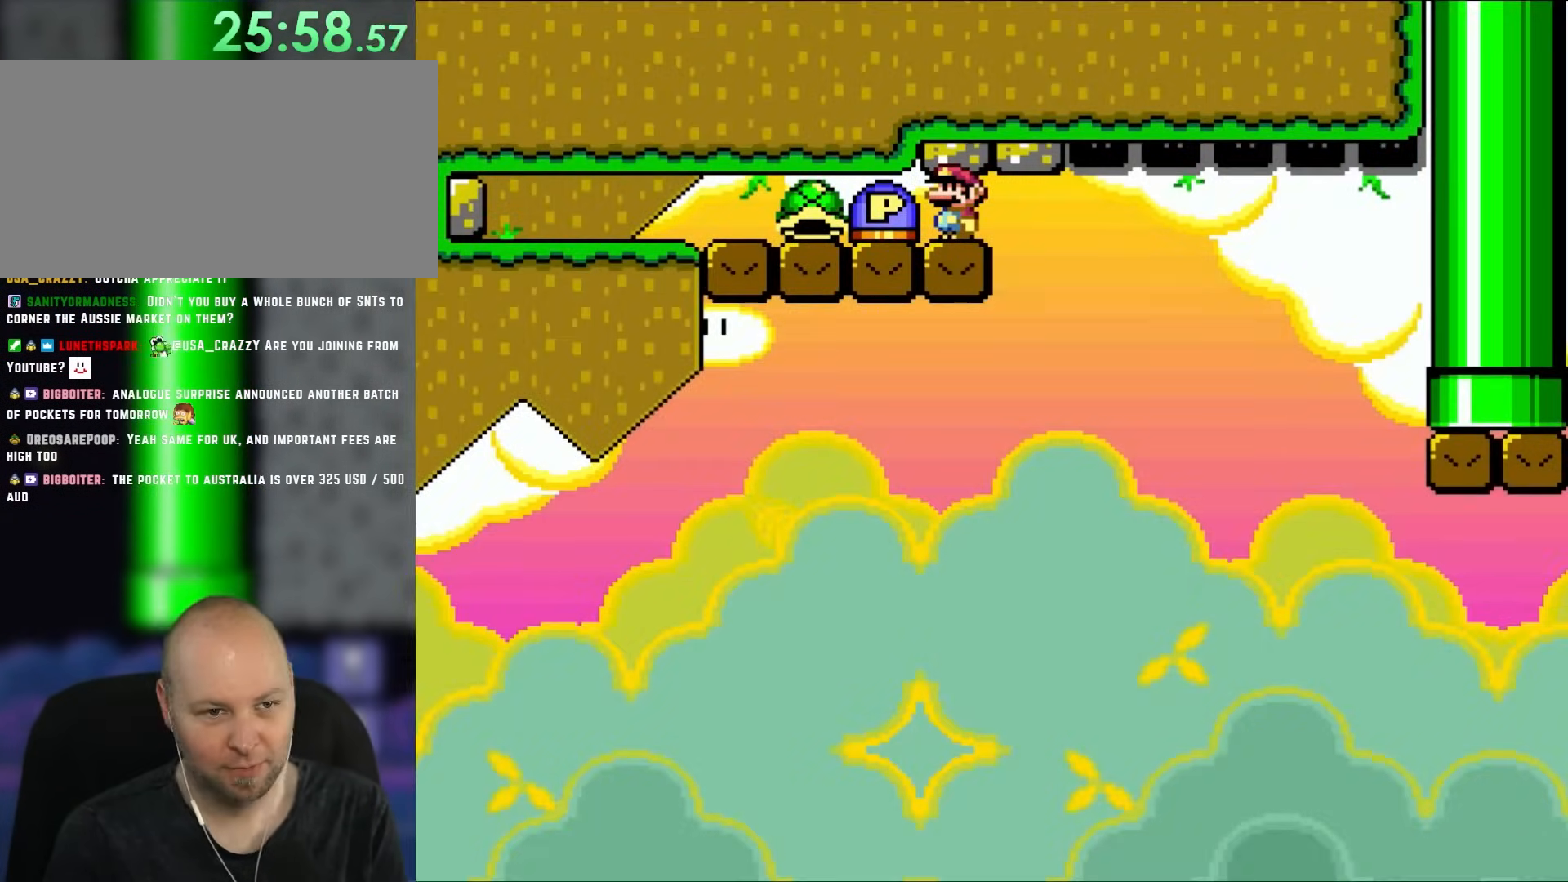
{"buttons": ["B", "Y", "DPAD_LEFT"], "events": [[483, "DPAD_LEFT", "down"]]}
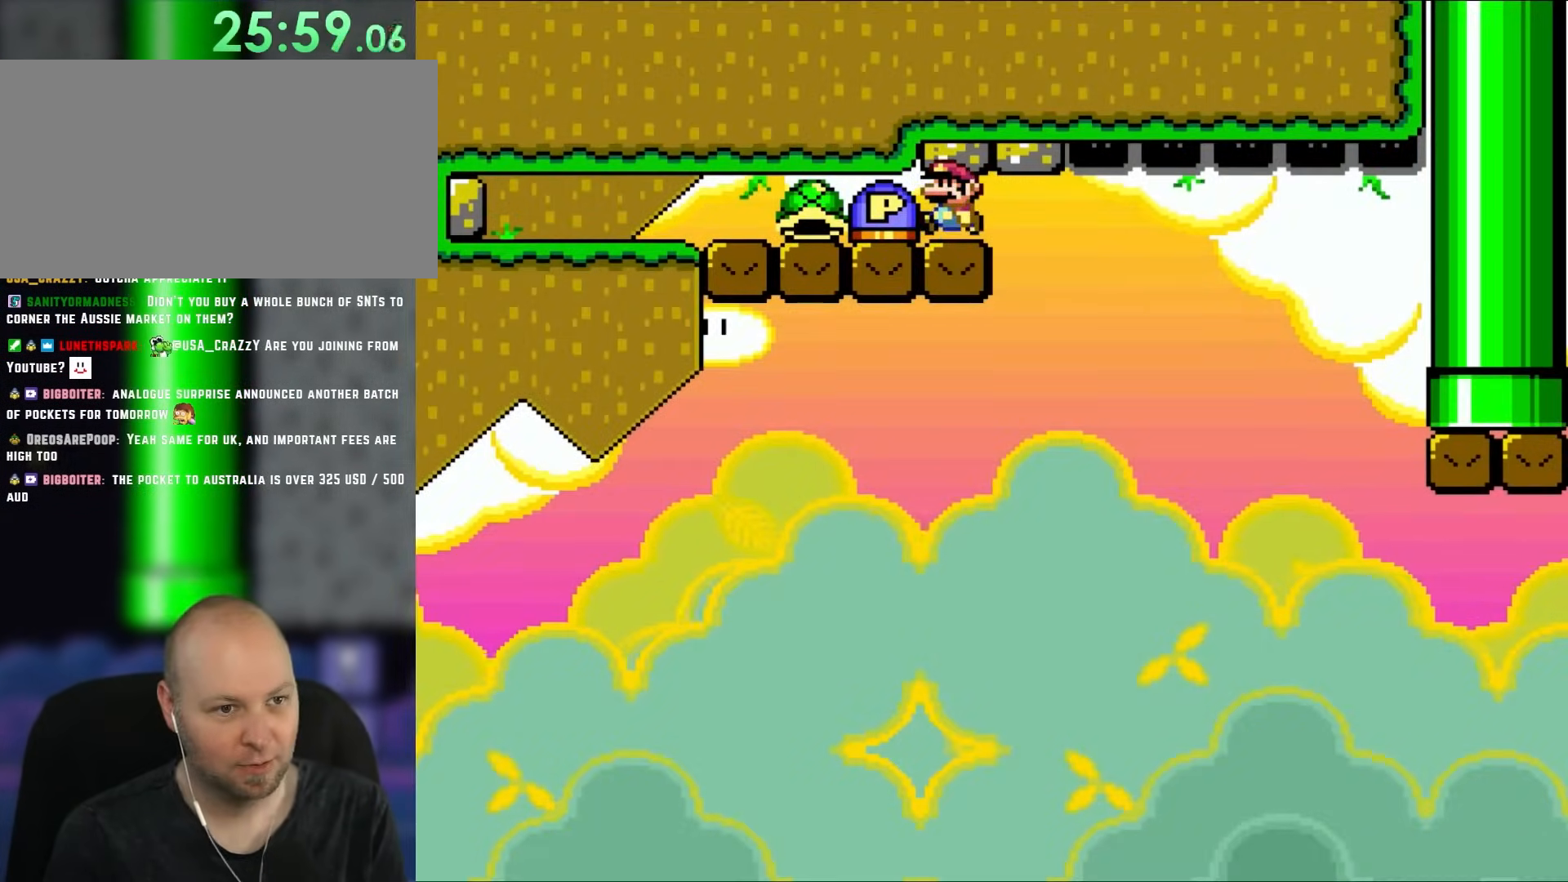
{"buttons": ["B", "Y", "DPAD_RIGHT"], "events": [[283, "DPAD_UP", "down"], [317, "DPAD_LEFT", "up"], [350, "DPAD_RIGHT", "down"], [350, "DPAD_UP", "up"]]}
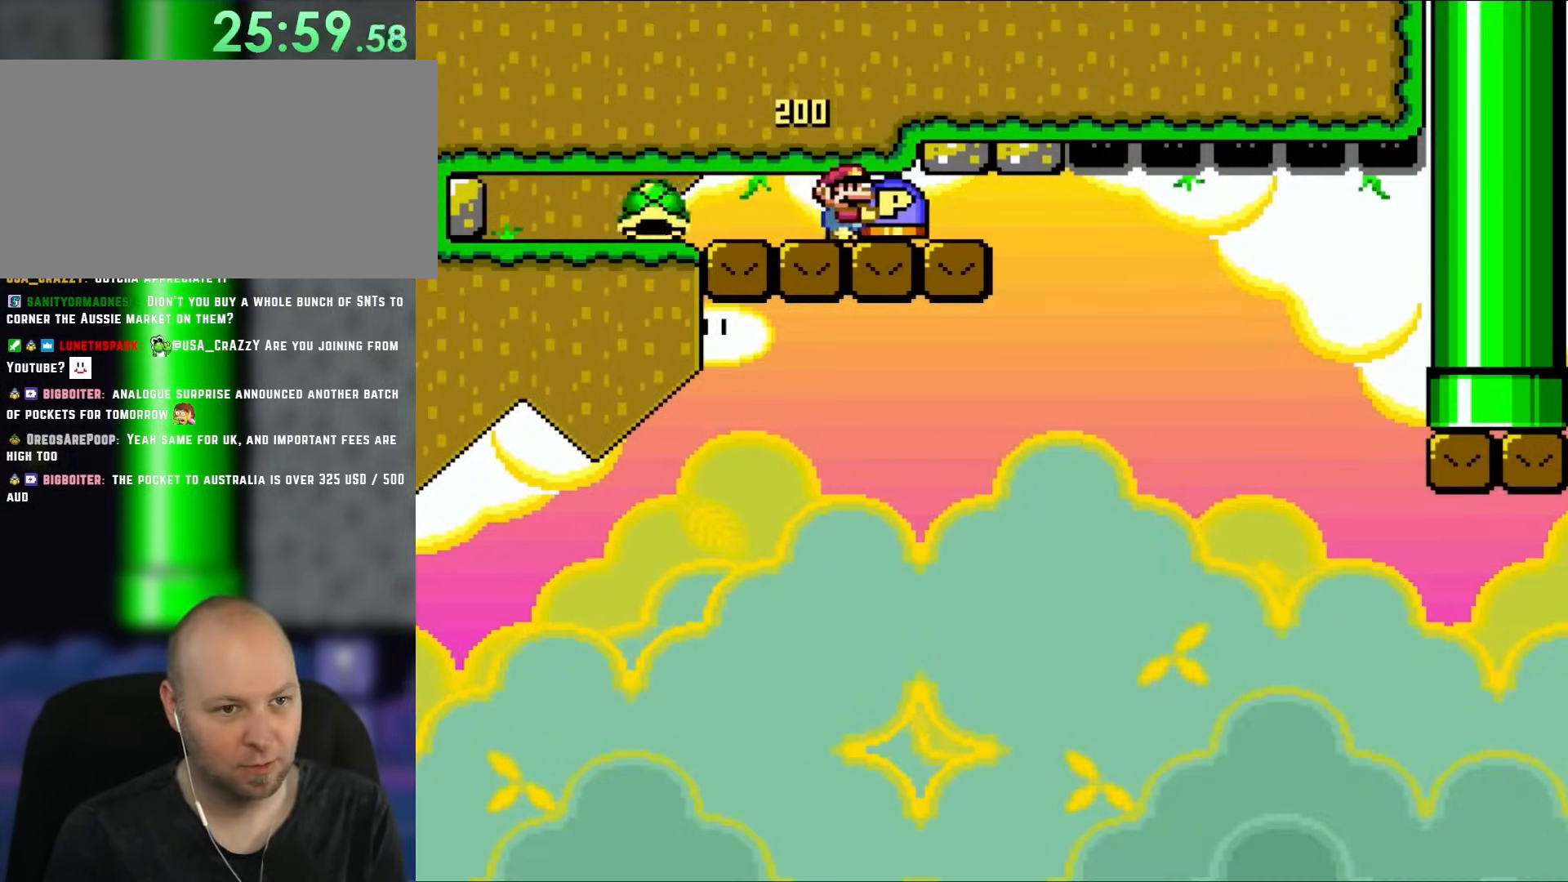
{"buttons": ["B", "DPAD_UP", "DPAD_RIGHT"], "events": [[283, "DPAD_UP", "down"], [383, "Y", "up"]]}
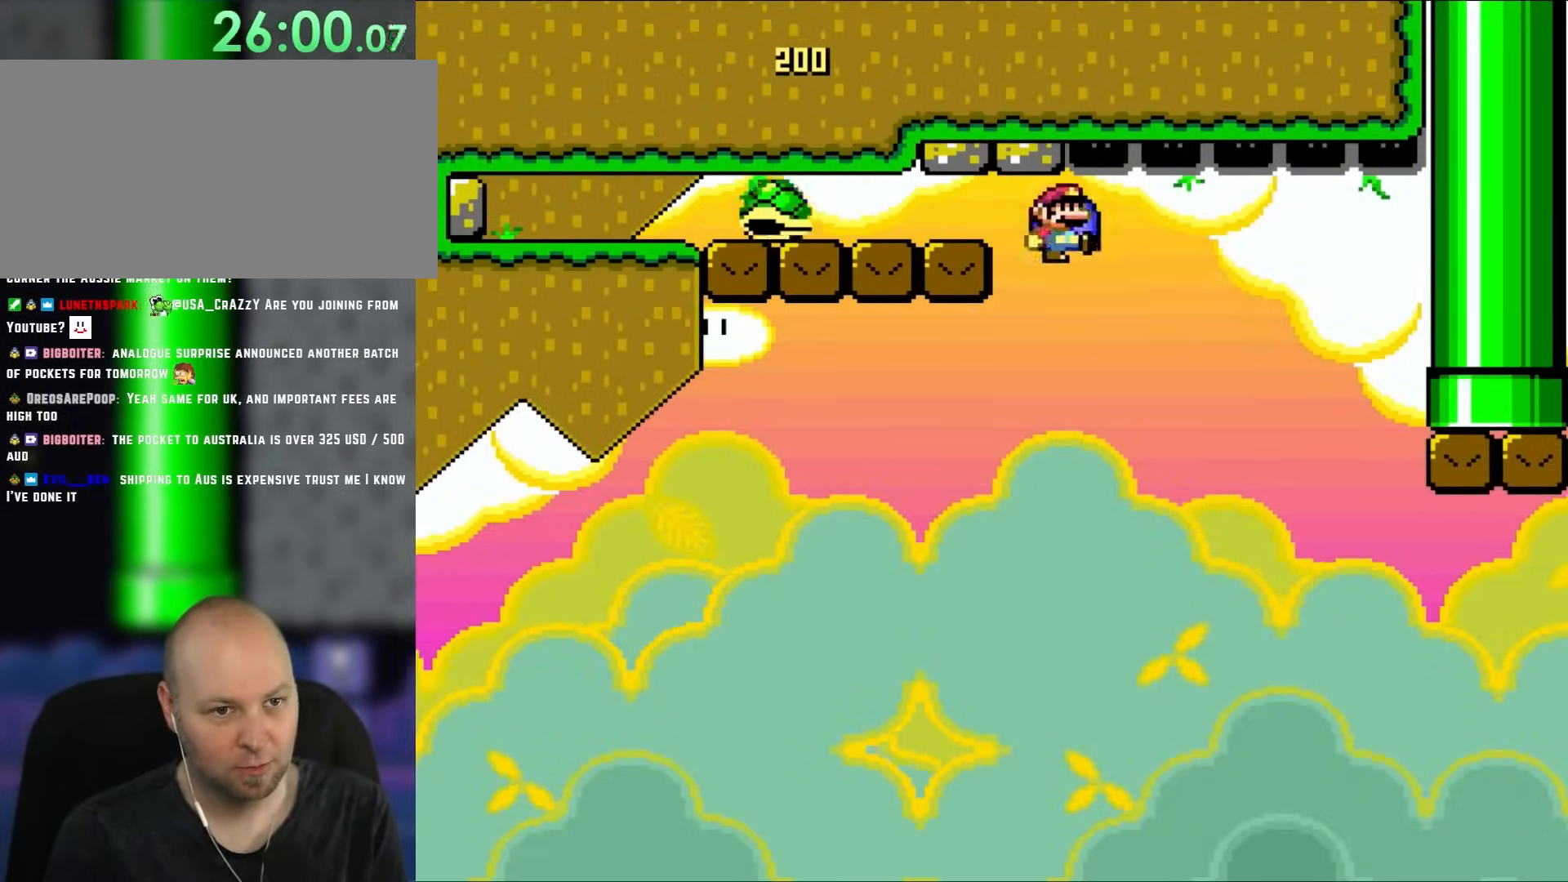
{"buttons": ["B", "Y", "DPAD_RIGHT"], "events": [[50, "DPAD_UP", "up"], [317, "Y", "down"]]}
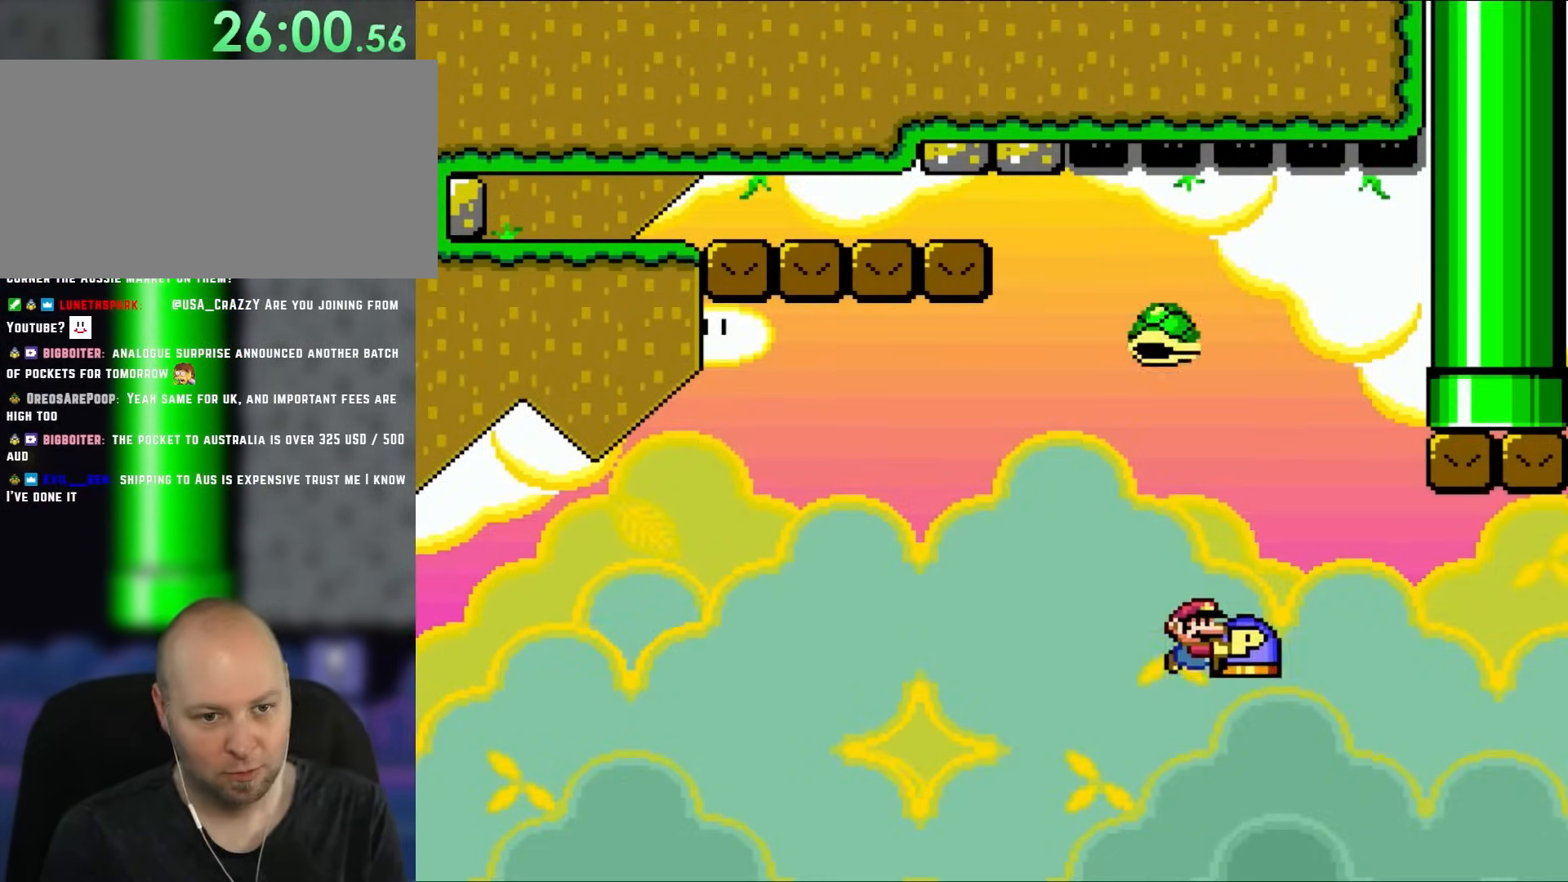
{"buttons": ["B"], "events": [[317, "Y", "up"], [350, "B", "up"], [400, "DPAD_RIGHT", "up"], [450, "B", "down"]]}
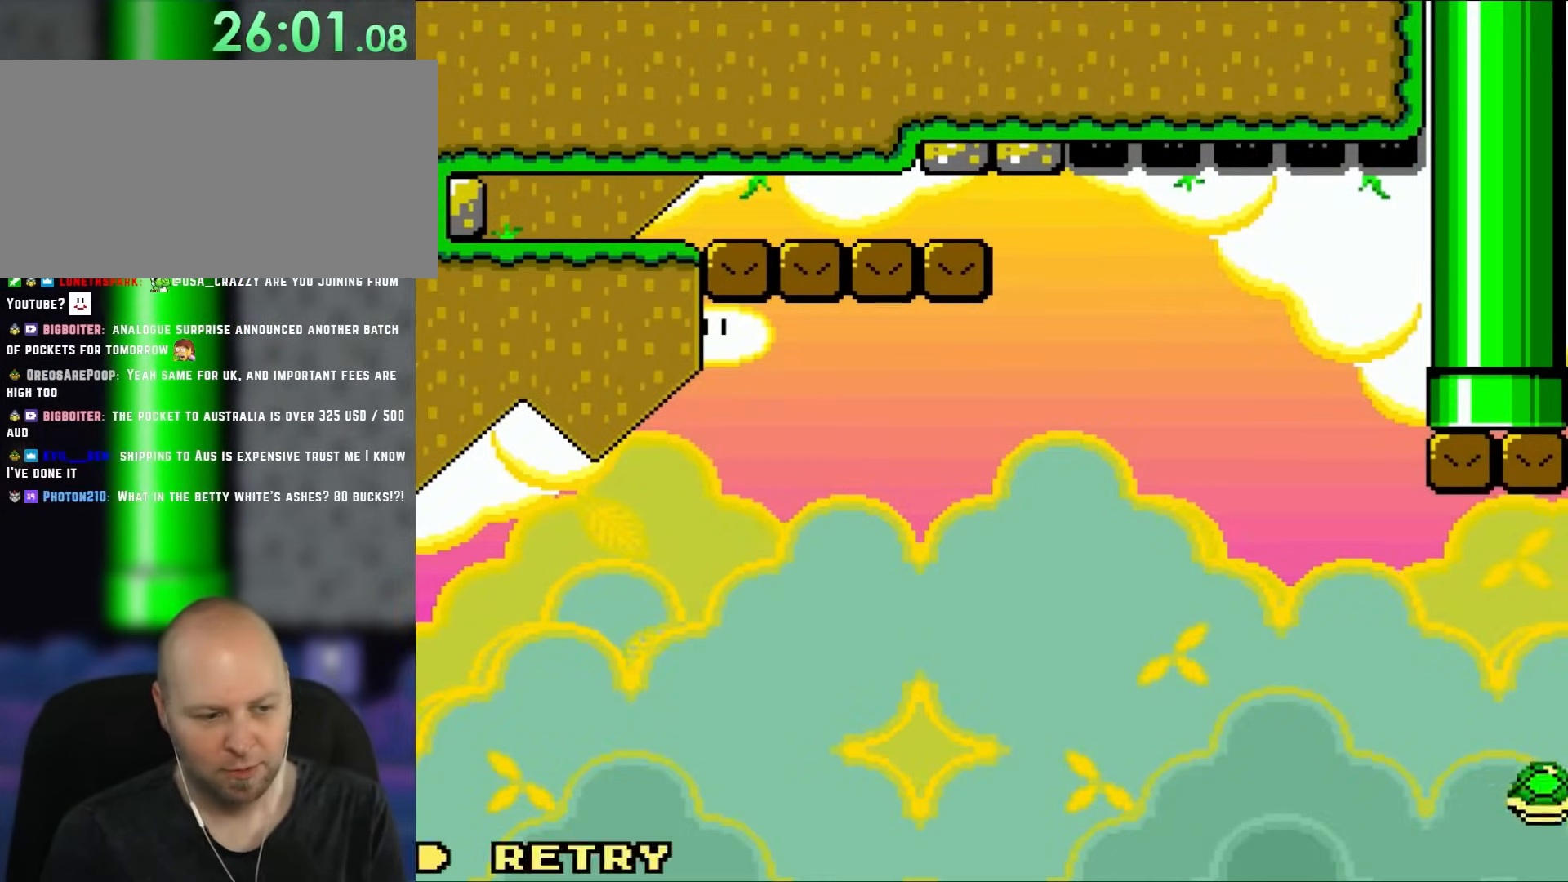
{"buttons": ["B"], "events": [[83, "B", "up"], [150, "B", "down"], [283, "B", "up"], [467, "B", "down"]]}
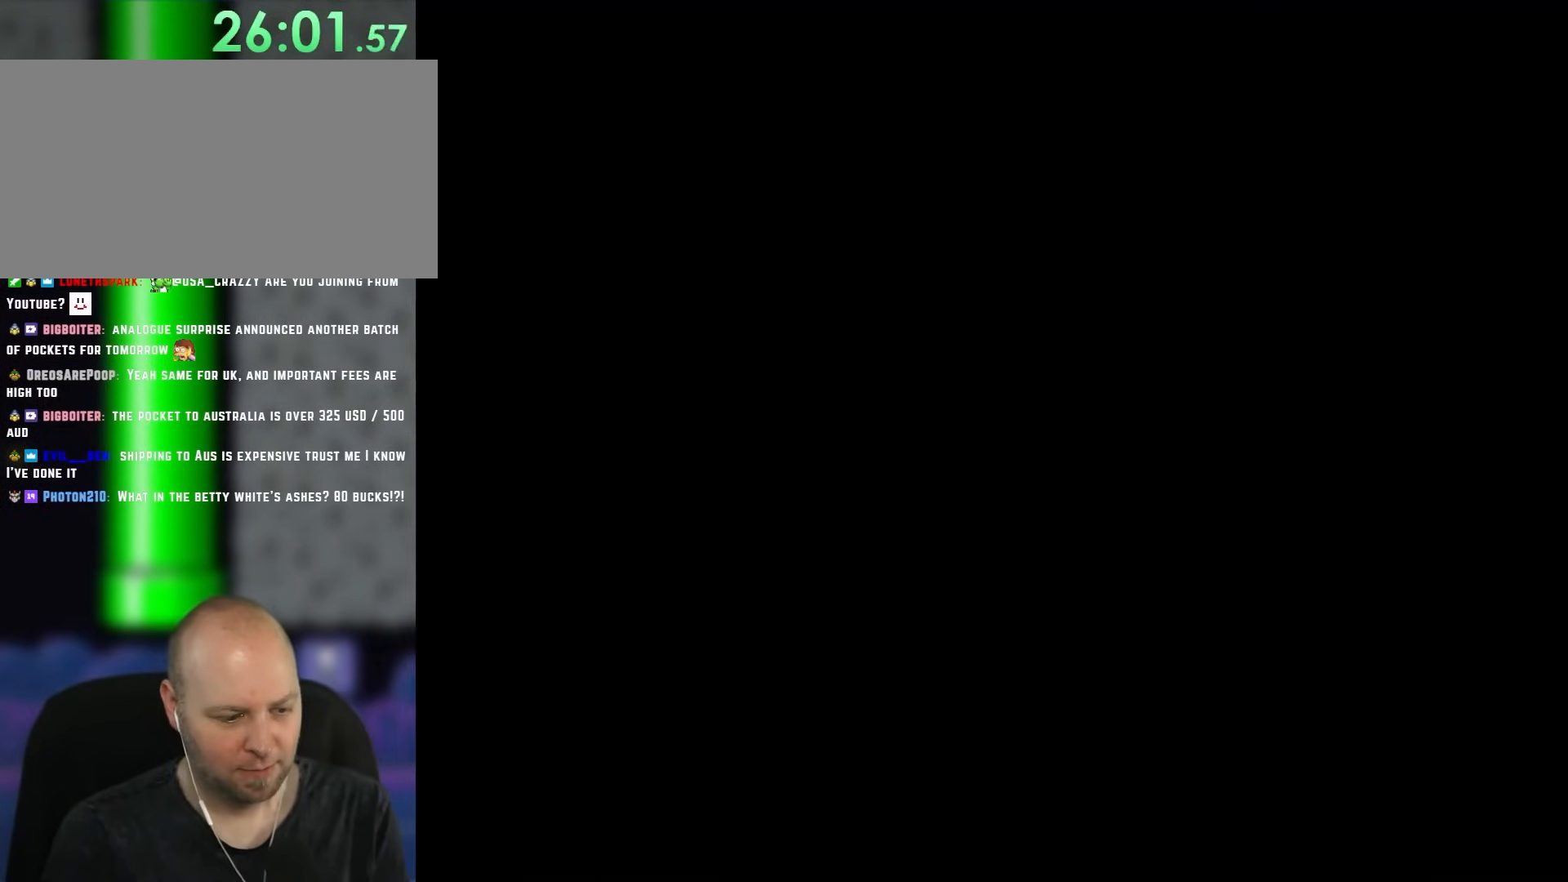
{"buttons": ["B", "Y"], "events": [[417, "DPAD_RIGHT", "down"], [417, "Y", "down"], [467, "DPAD_RIGHT", "up"]]}
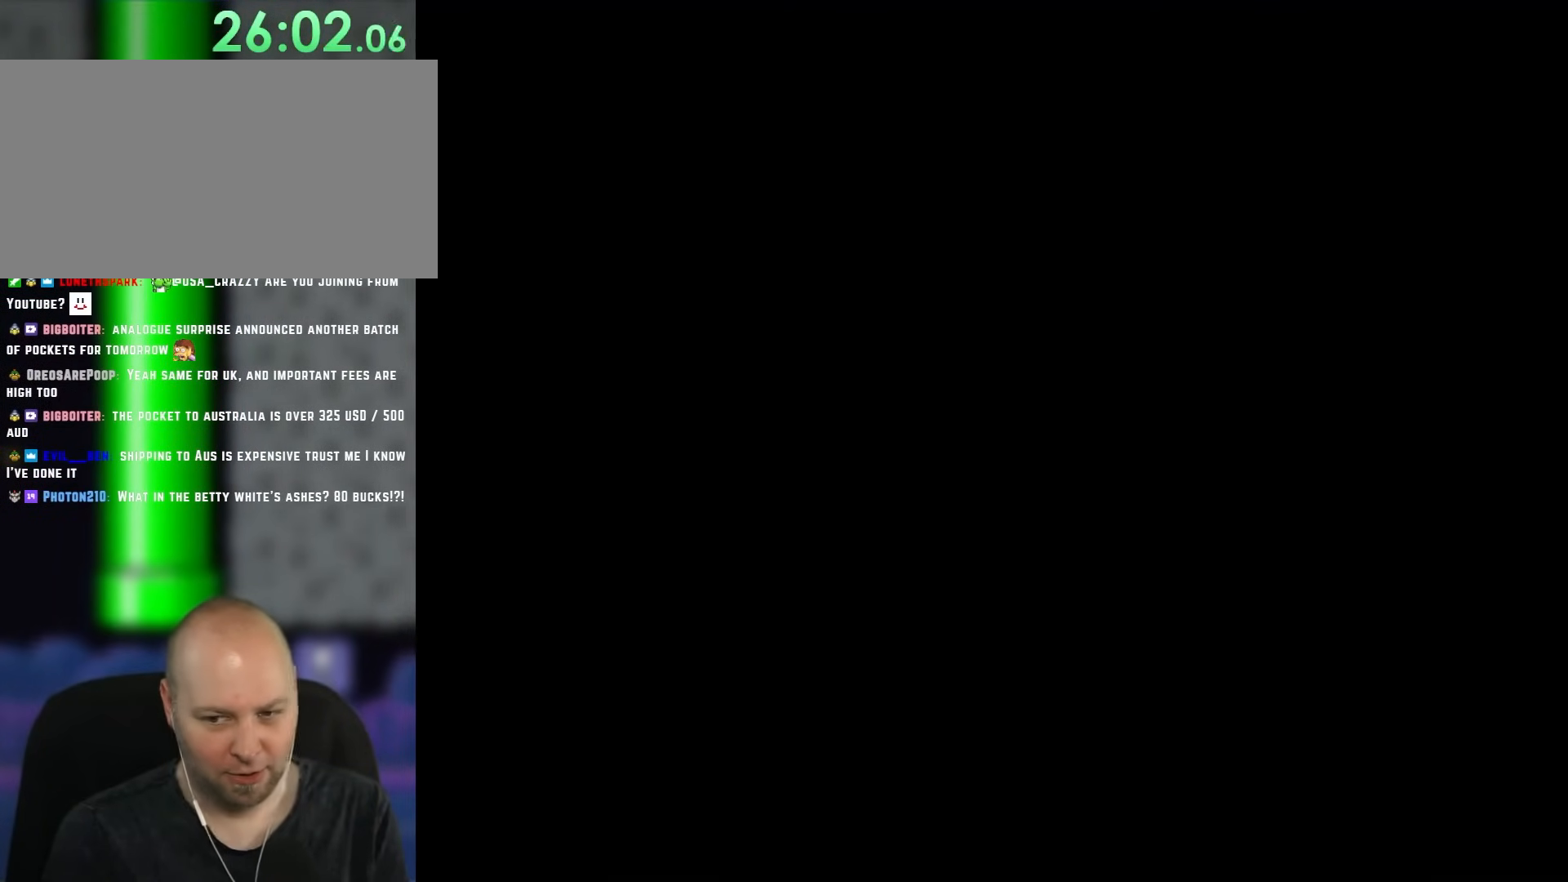
{"buttons": ["B", "Y"], "events": []}
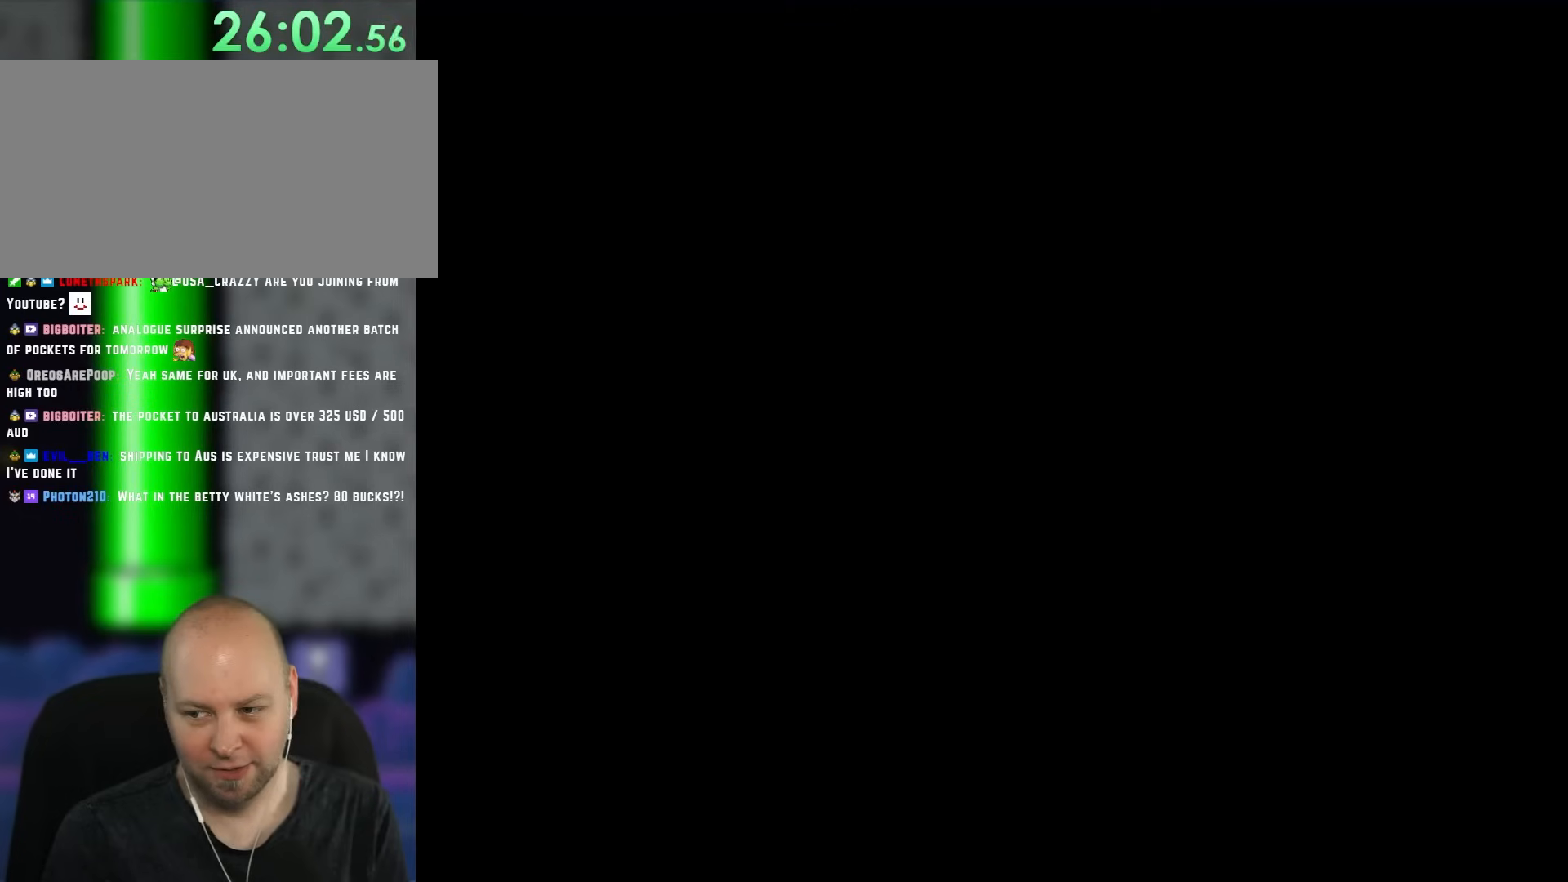
{"buttons": ["B", "Y"], "events": []}
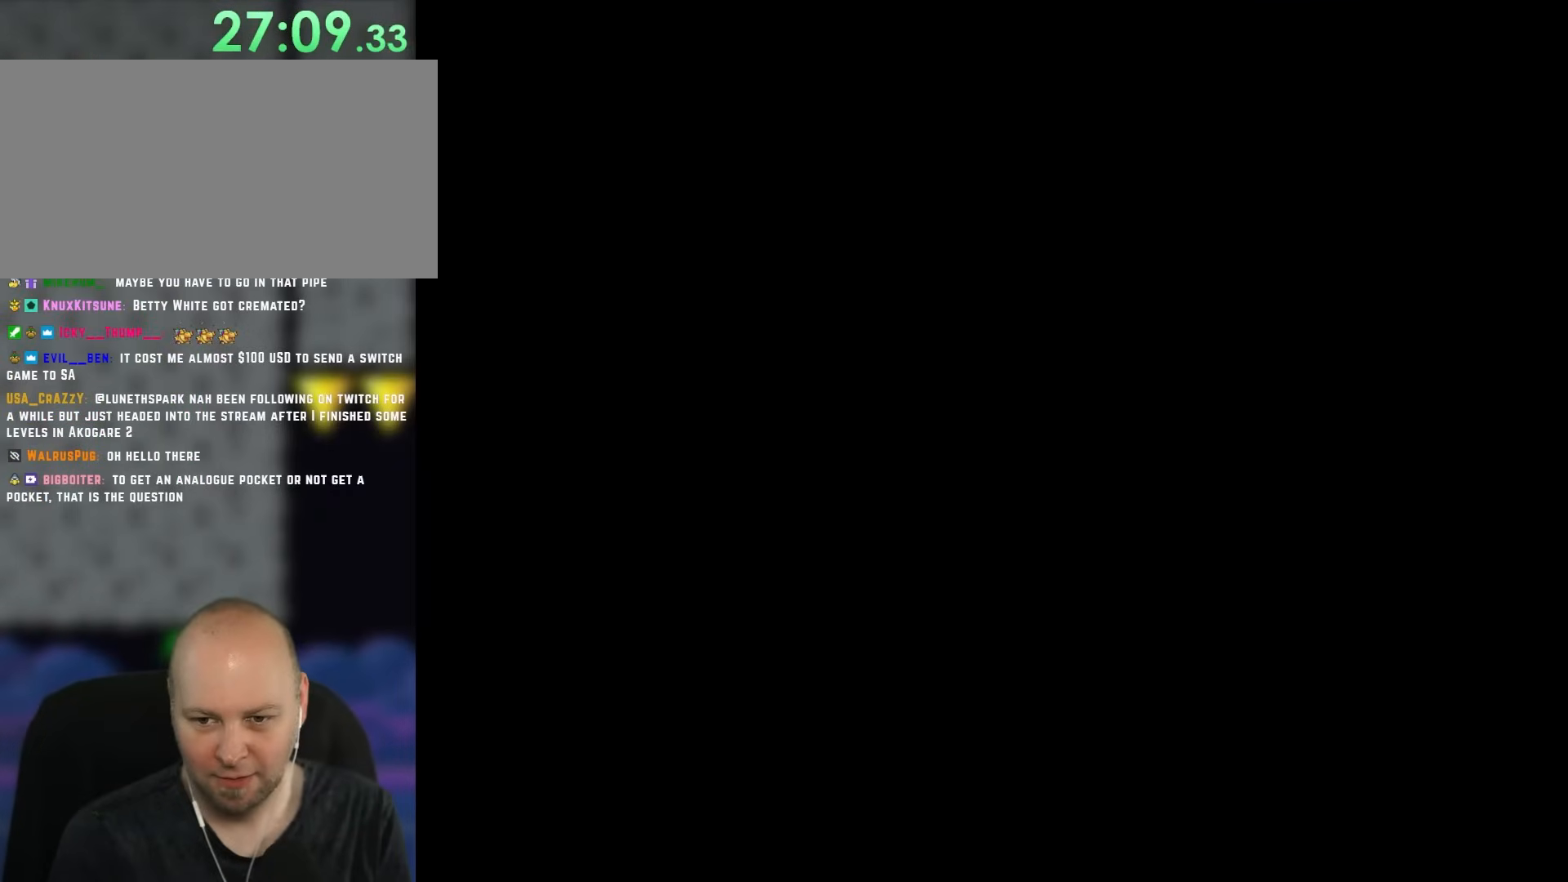
{"buttons": ["B", "Y"], "events": []}
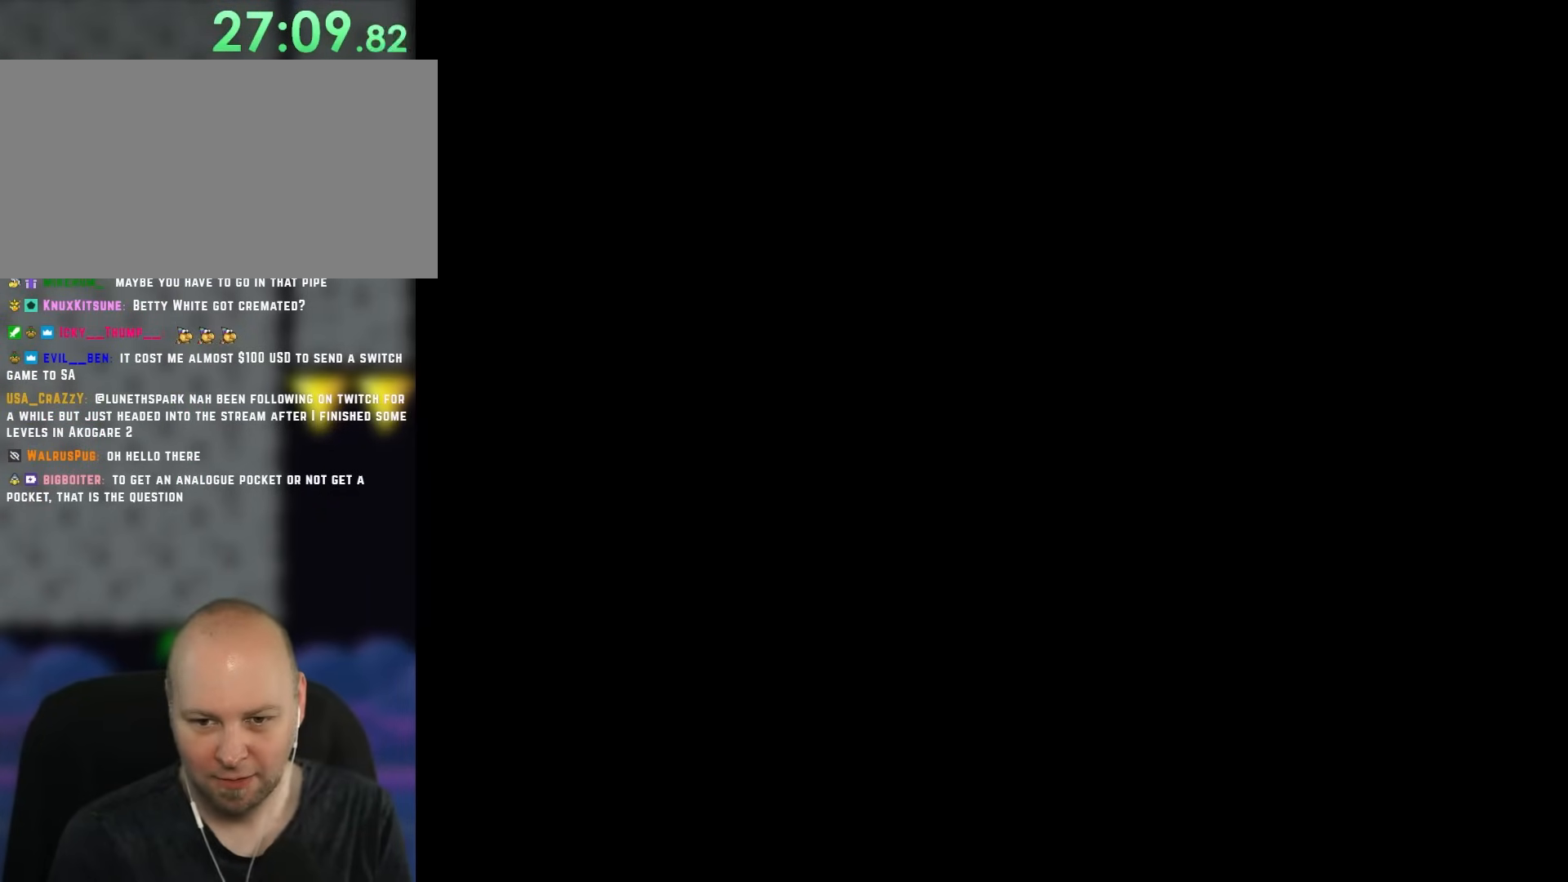
{"buttons": ["B", "Y"], "events": []}
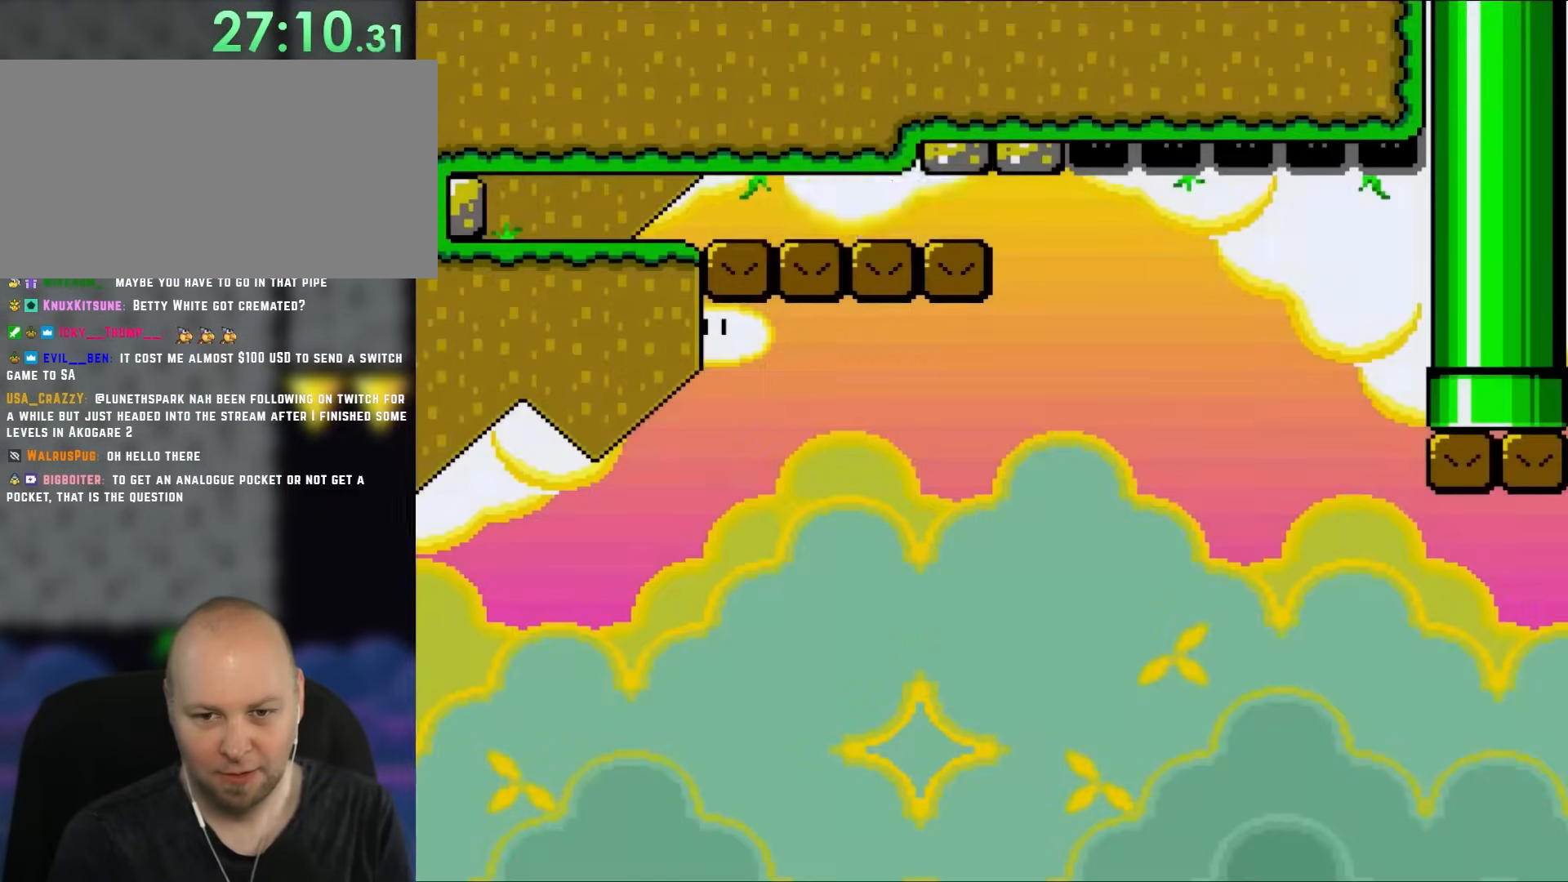
{"buttons": ["B", "Y", "DPAD_LEFT"], "events": [[433, "DPAD_LEFT", "down"]]}
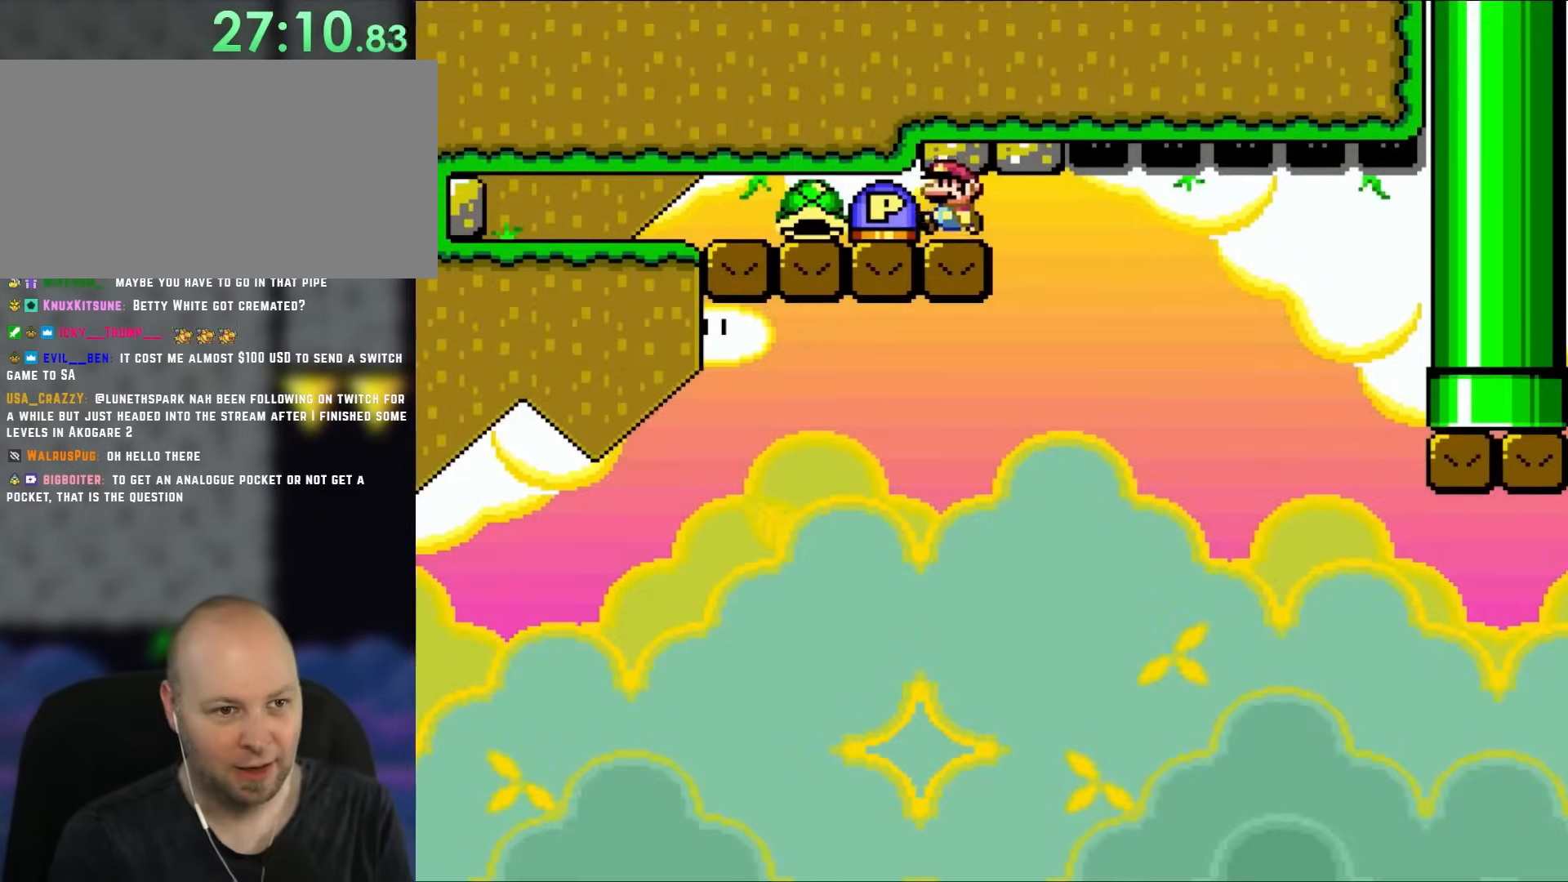
{"buttons": ["B", "Y", "DPAD_RIGHT"], "events": [[167, "DPAD_UP", "down"], [267, "DPAD_LEFT", "up"], [267, "DPAD_RIGHT", "down"], [267, "DPAD_UP", "up"]]}